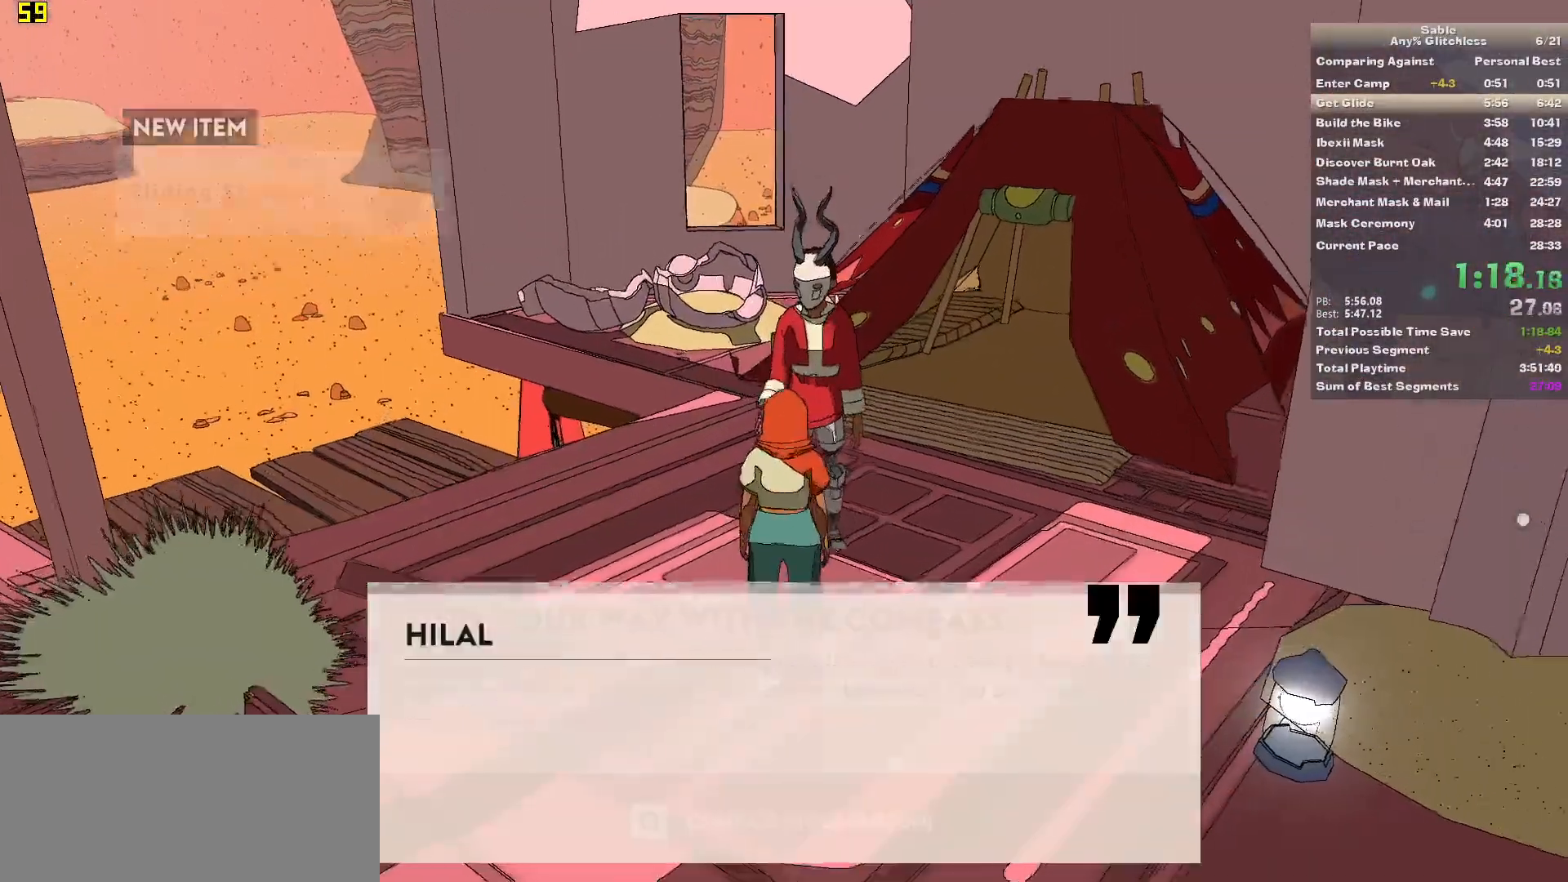
Gameplay with keyboard and mouse; each line is a JSON object with the keys and mouse buttons held at the frame after it. "events" lists presses ("down") and releases ("up") of "1", "2", "3", "4", "5", "a", "alt", "backspace", "c", "ctrl", "d", "down", "e", "escape", "f", "insert", "left", "o", "p", "page_down", "q", "r", "return", "right", "s", "shift", "space", "tab", "up", "v", "w", "x", "z", "mouse_left", "mouse_middle", "mouse_right", "mouse_wheel_up" and "mouse_wheel_down" between this image and that frame as [ms after this image, input, new state], when the widget could be followed in between. "mouse_left", "mouse_middle", "mouse_right", "mouse_wheel_up", "mouse_wheel_down" = the "left", "middle", "right", "wheel_up", "wheel_down" buttons of the "mouse" list. No other keys are recorded. Mouse movement is not recorded.
{"keys": [], "mouse": [], "events": [[20, "e", "up"], [60, "e", "down"], [60, "mouse_left", "down"], [120, "e", "up"], [160, "e", "down"], [160, "mouse_left", "up"], [200, "mouse_left", "down"], [260, "e", "up"], [300, "e", "down"], [300, "mouse_left", "up"], [340, "e", "up"], [340, "mouse_left", "down"], [400, "e", "down"], [440, "e", "up"], [440, "mouse_left", "up"]]}
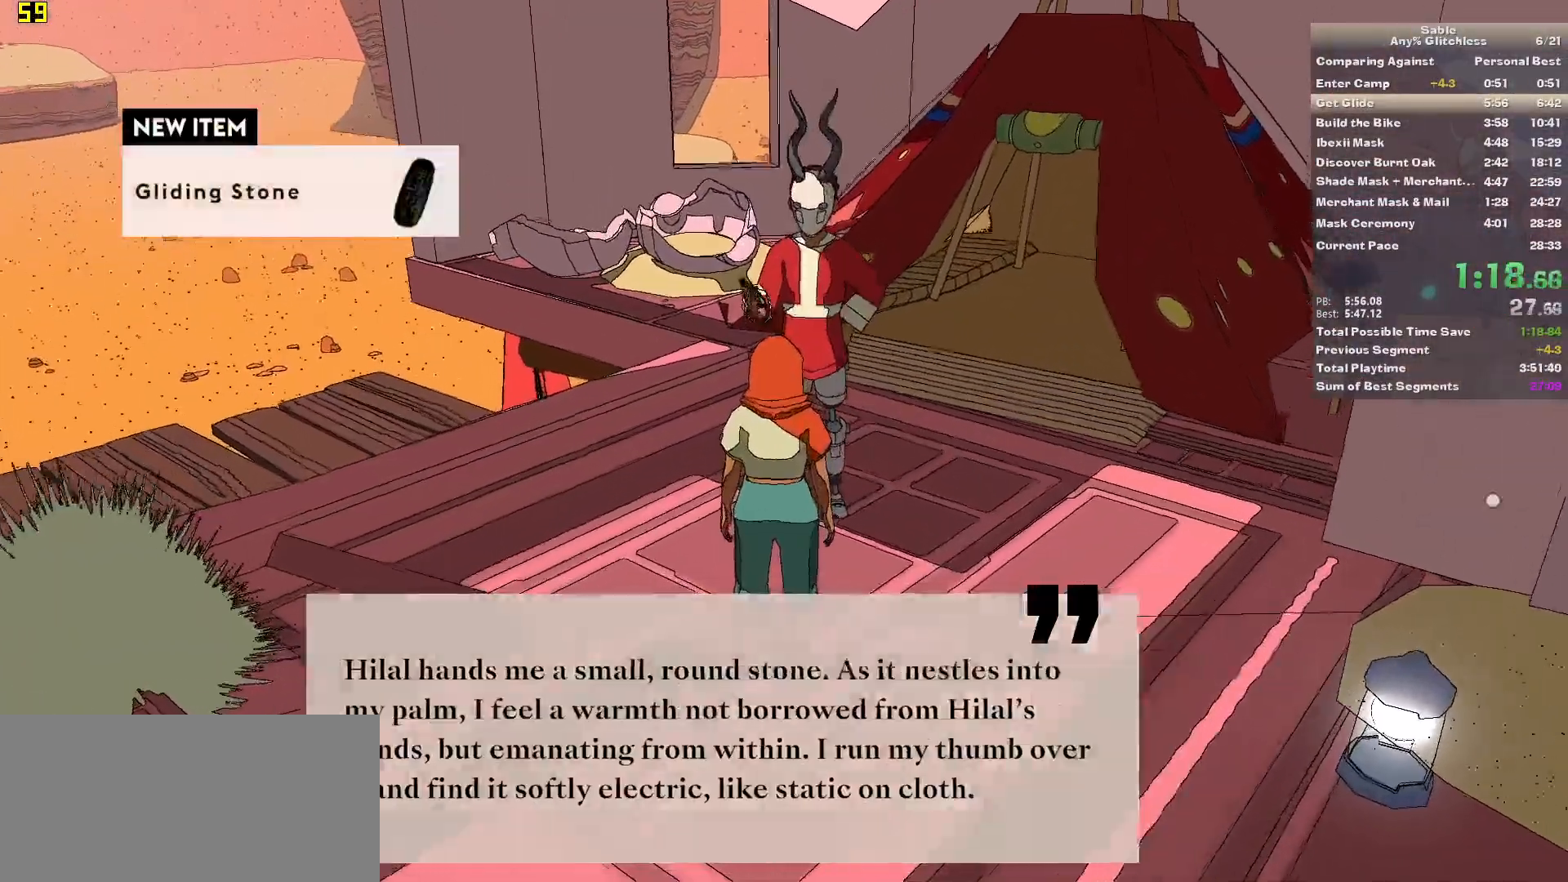
{"keys": ["e"], "mouse": [], "events": [[40, "e", "down"], [40, "mouse_left", "down"], [80, "e", "up"], [120, "e", "down"], [120, "mouse_left", "up"], [220, "e", "up"], [220, "mouse_left", "down"], [280, "e", "down"], [280, "mouse_left", "up"], [320, "e", "up"], [360, "e", "down"], [360, "mouse_left", "down"], [460, "e", "up"], [460, "mouse_left", "up"], [500, "e", "down"]]}
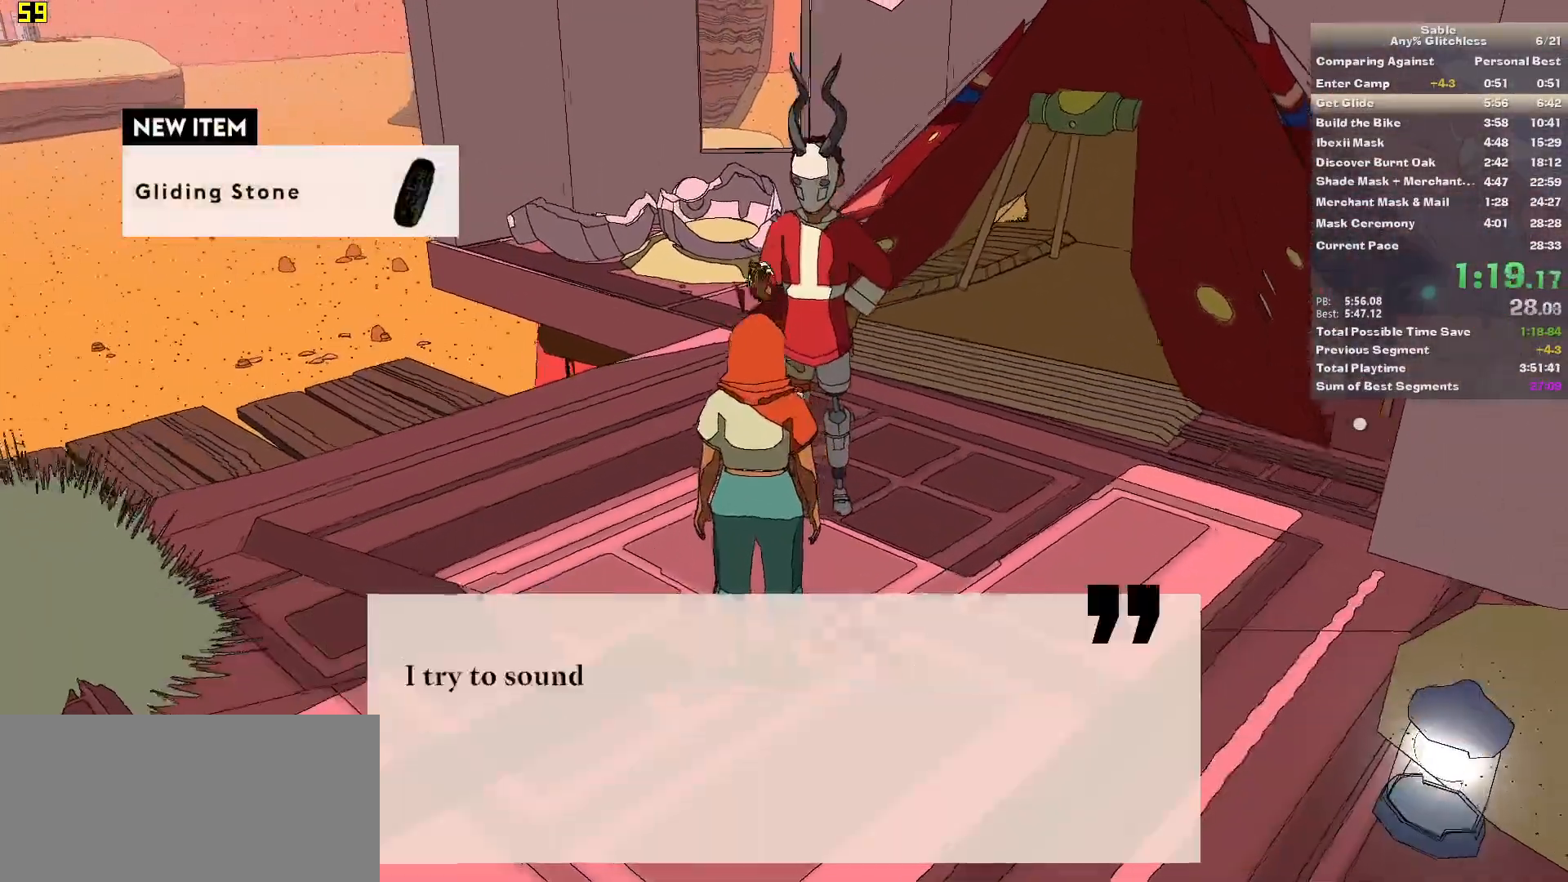
{"keys": ["e"], "mouse": [], "events": [[60, "mouse_left", "down"], [100, "e", "up"], [140, "mouse_left", "up"], [180, "mouse_left", "down"], [240, "e", "down"], [280, "e", "up"], [280, "mouse_left", "up"], [340, "e", "down"], [380, "e", "up"], [380, "mouse_left", "down"], [420, "mouse_left", "up"], [480, "e", "down"]]}
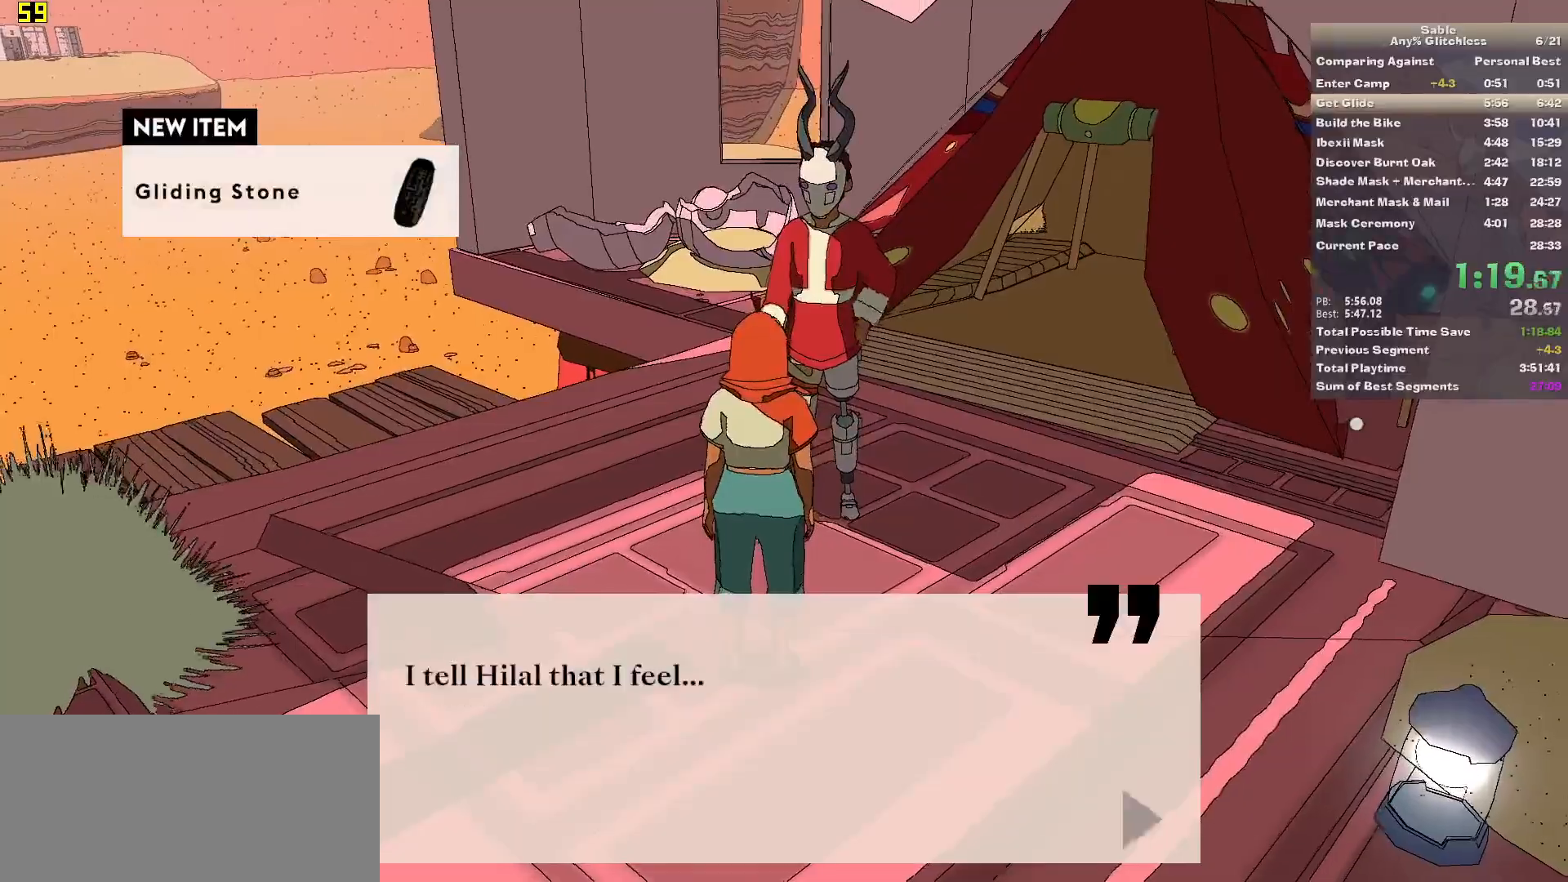
{"keys": [], "mouse": ["left"], "events": [[20, "e", "up"], [20, "mouse_left", "down"], [60, "e", "down"], [60, "mouse_left", "up"], [160, "e", "up"], [160, "mouse_left", "down"], [200, "e", "down"], [260, "e", "up"], [260, "mouse_left", "up"], [300, "e", "down"], [300, "mouse_left", "down"], [400, "e", "up"], [400, "mouse_left", "up"], [440, "e", "down"], [480, "e", "up"], [480, "mouse_left", "down"]]}
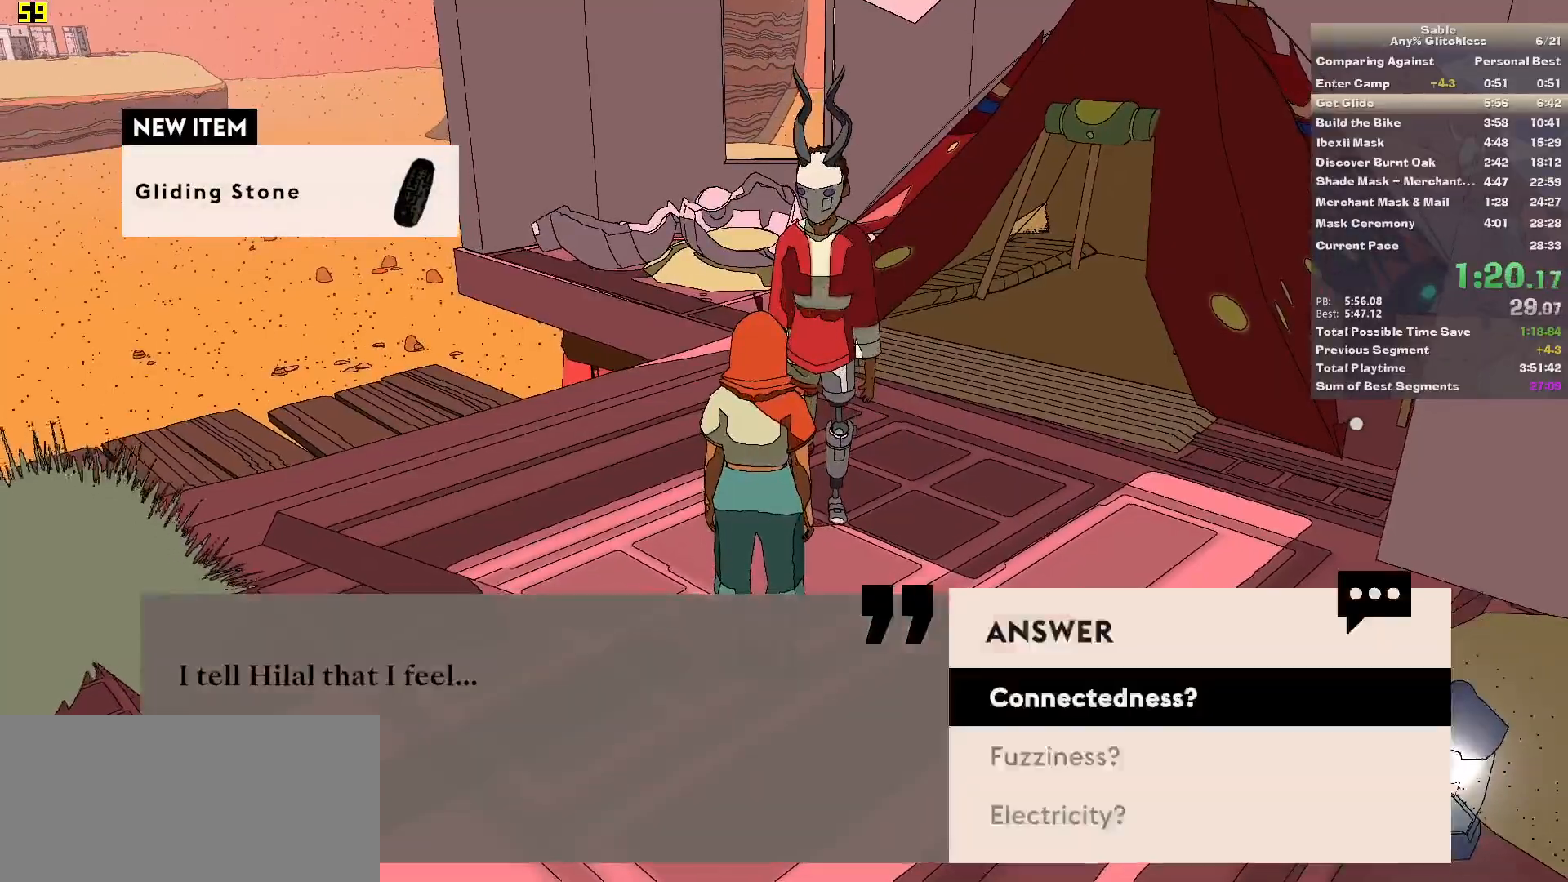
{"keys": [], "mouse": ["left"], "events": [[80, "e", "down"], [80, "mouse_left", "up"], [120, "e", "up"], [120, "mouse_left", "down"], [220, "e", "down"], [220, "mouse_left", "up"], [260, "e", "up"], [320, "mouse_left", "down"], [360, "e", "down"], [400, "e", "up"], [400, "mouse_left", "up"], [460, "e", "down"], [460, "mouse_left", "down"], [500, "e", "up"]]}
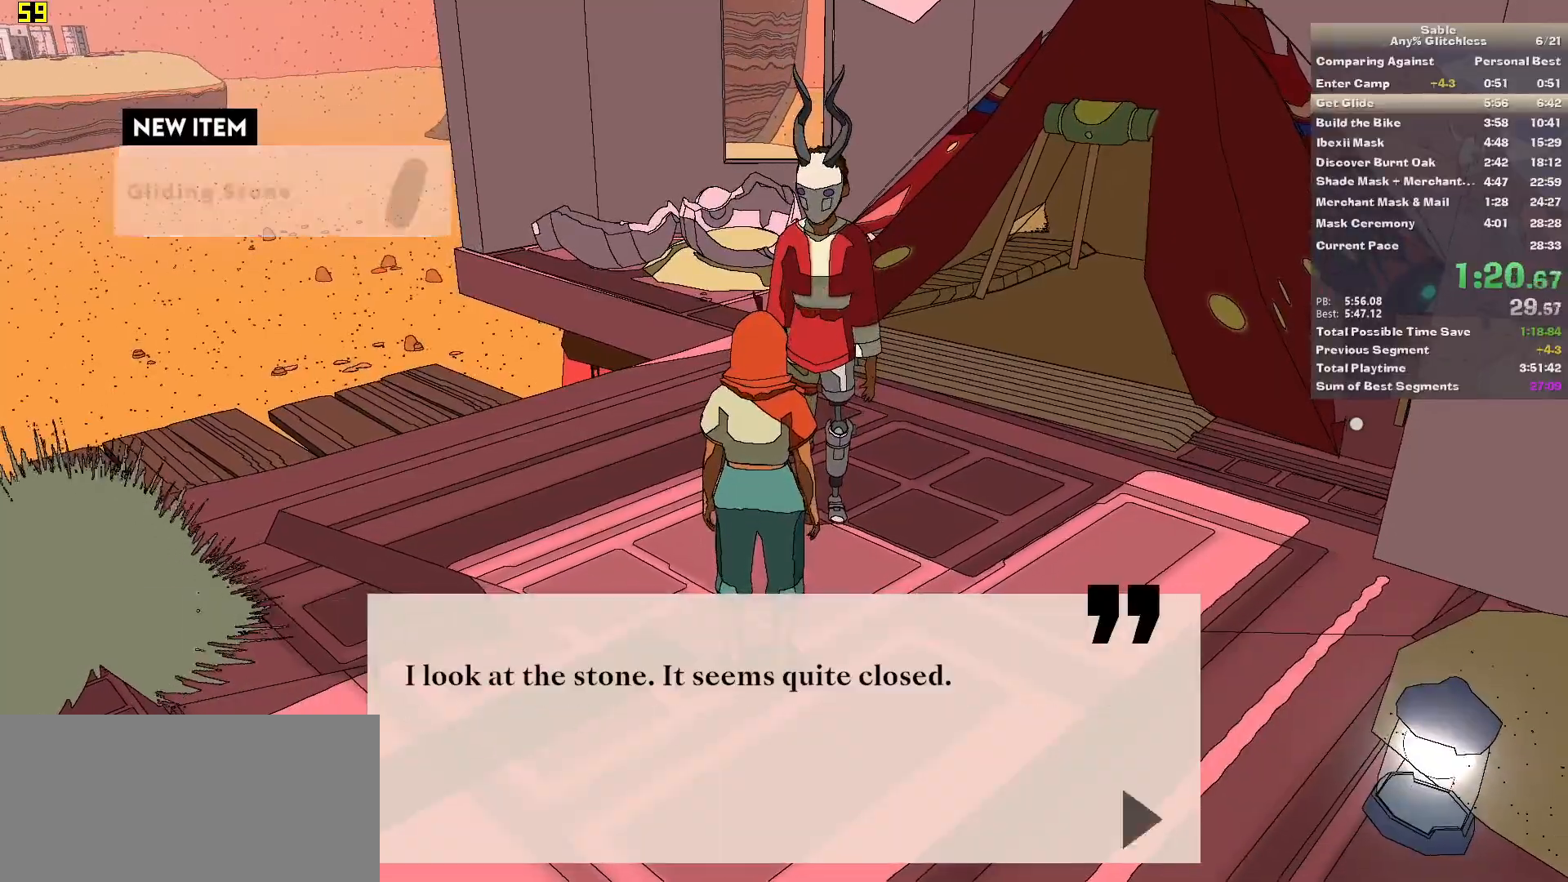
{"keys": [], "mouse": ["left"], "events": [[40, "mouse_left", "up"], [100, "e", "down"], [140, "e", "up"], [140, "mouse_left", "down"], [200, "e", "down"], [200, "mouse_left", "up"], [240, "e", "up"], [280, "e", "down"], [280, "mouse_left", "down"], [380, "e", "up"], [380, "mouse_left", "up"], [420, "e", "down"], [420, "mouse_left", "down"], [480, "e", "up"]]}
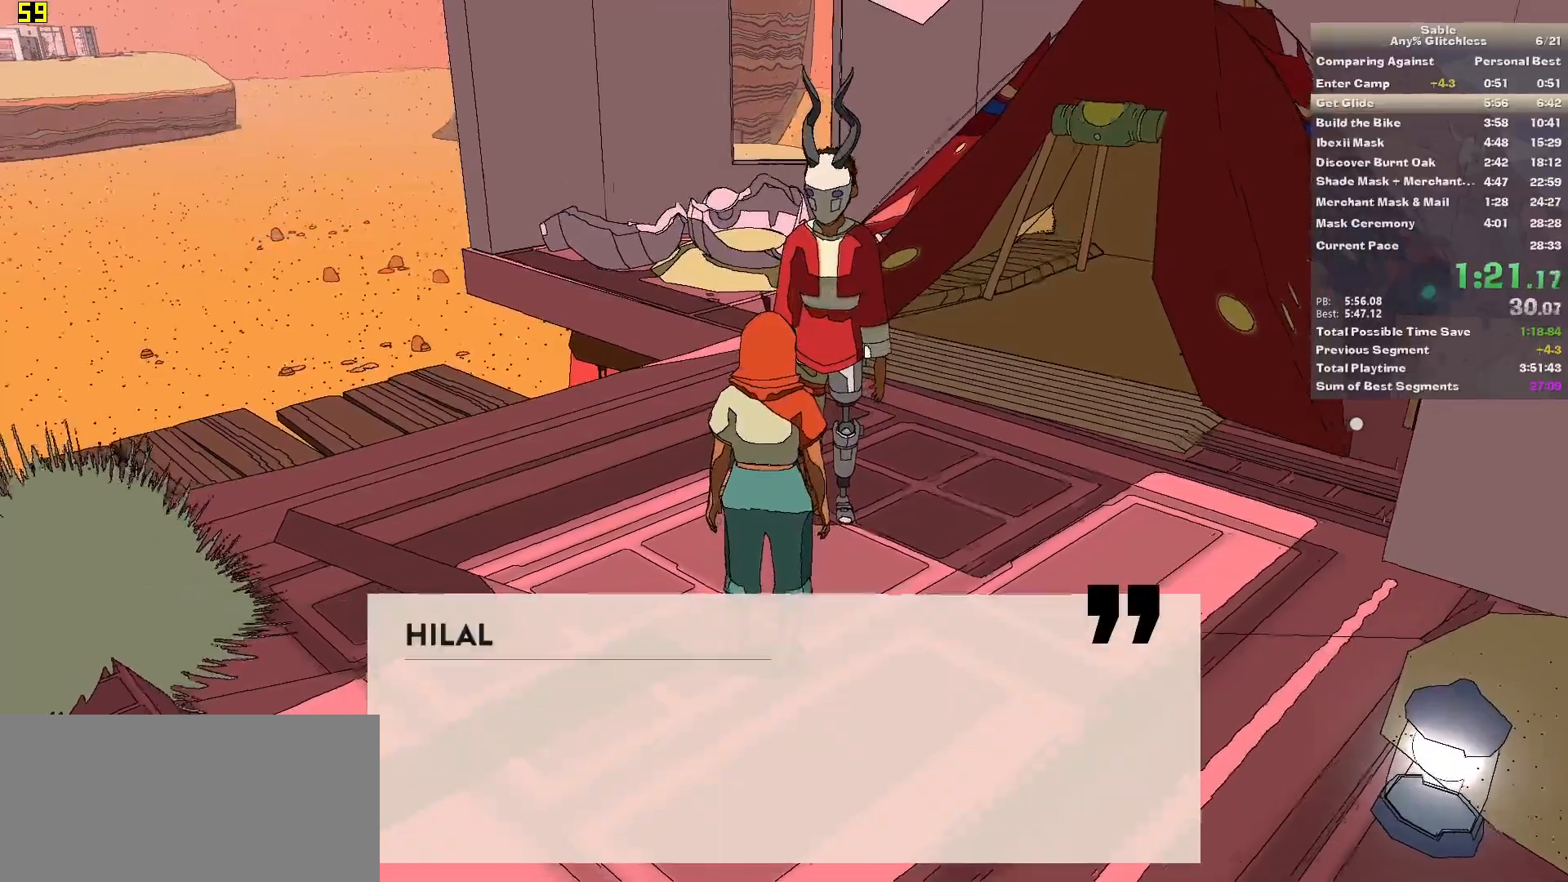
{"keys": ["e"], "mouse": ["left"], "events": [[20, "e", "down"], [20, "mouse_left", "up"], [120, "e", "up"], [120, "mouse_left", "down"], [160, "e", "down"], [200, "e", "up"], [200, "mouse_left", "up"], [260, "e", "down"], [260, "mouse_left", "down"], [300, "e", "up"], [340, "mouse_left", "up"], [400, "e", "down"], [440, "e", "up"], [440, "mouse_left", "down"], [500, "e", "down"]]}
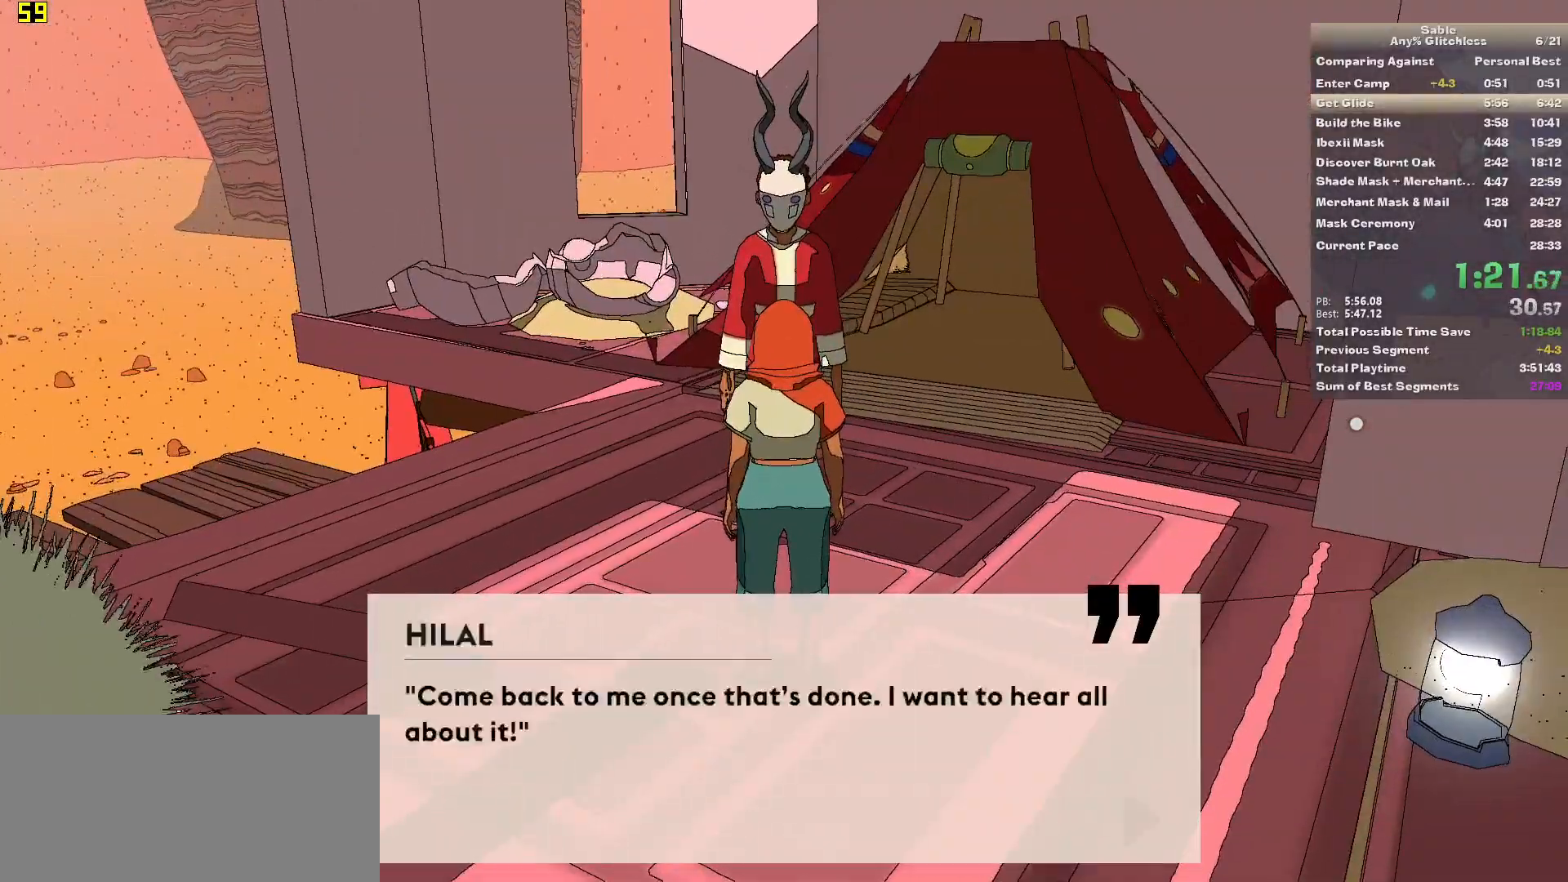
{"keys": [], "mouse": [], "events": [[40, "e", "up"], [40, "mouse_left", "up"], [80, "e", "down"], [80, "mouse_left", "down"], [180, "mouse_left", "up"], [220, "mouse_left", "down"], [280, "e", "up"], [320, "e", "down"], [320, "mouse_left", "up"], [360, "e", "up"], [360, "mouse_left", "down"], [400, "e", "down"], [460, "e", "up"], [460, "mouse_left", "up"]]}
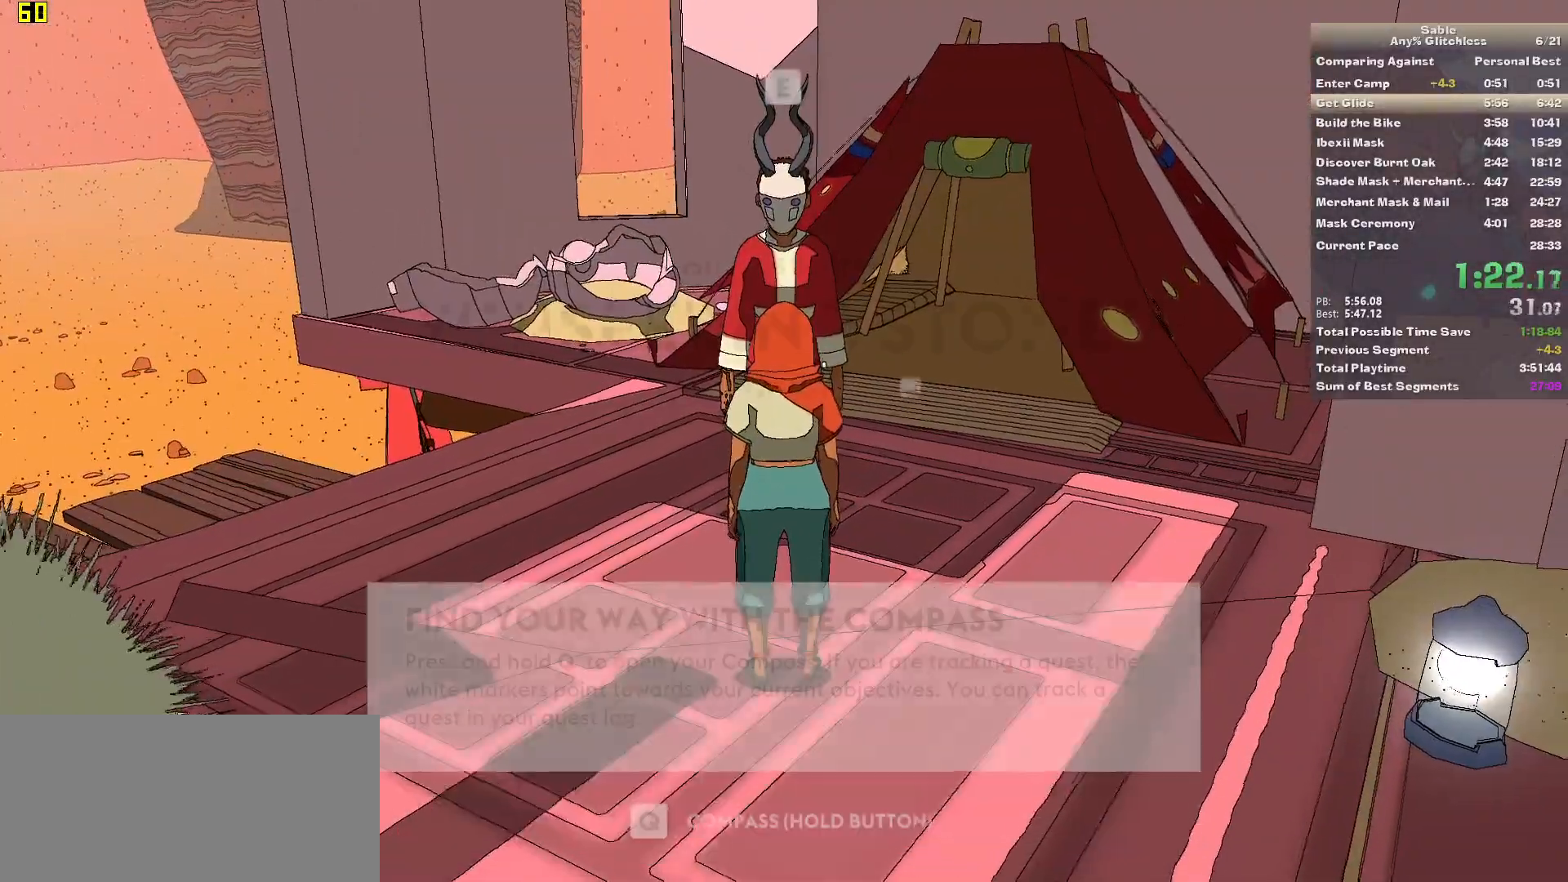
{"keys": ["a", "w"], "mouse": [], "events": [[40, "mouse_left", "down"], [100, "mouse_left", "up"], [340, "a", "down"], [480, "w", "down"]]}
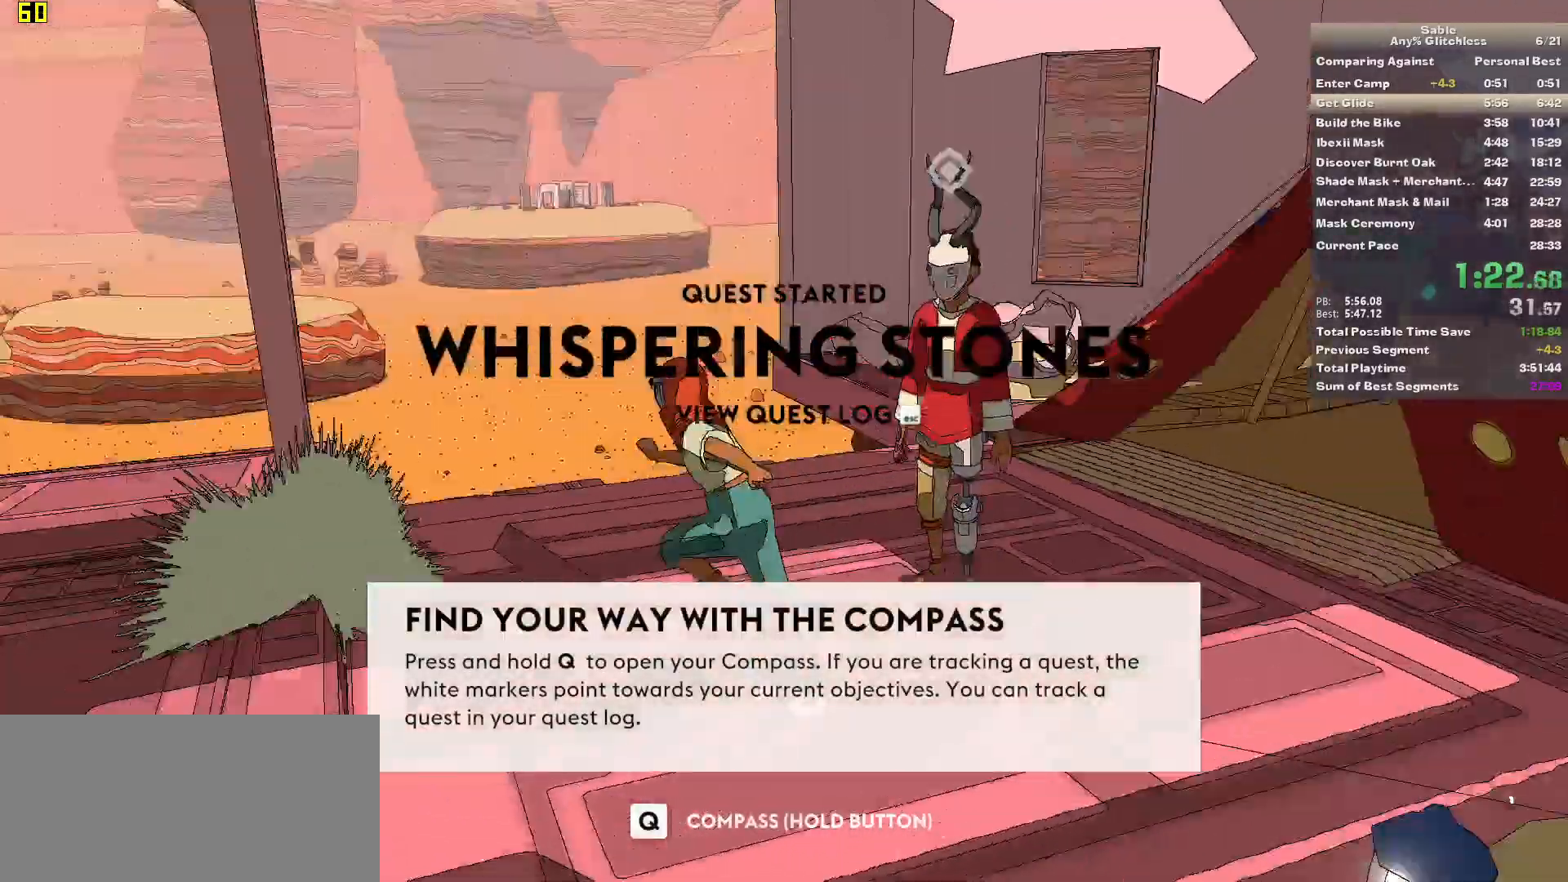
{"keys": ["a", "shift", "w"], "mouse": [], "events": [[120, "shift", "down"], [160, "a", "up"], [440, "a", "down"]]}
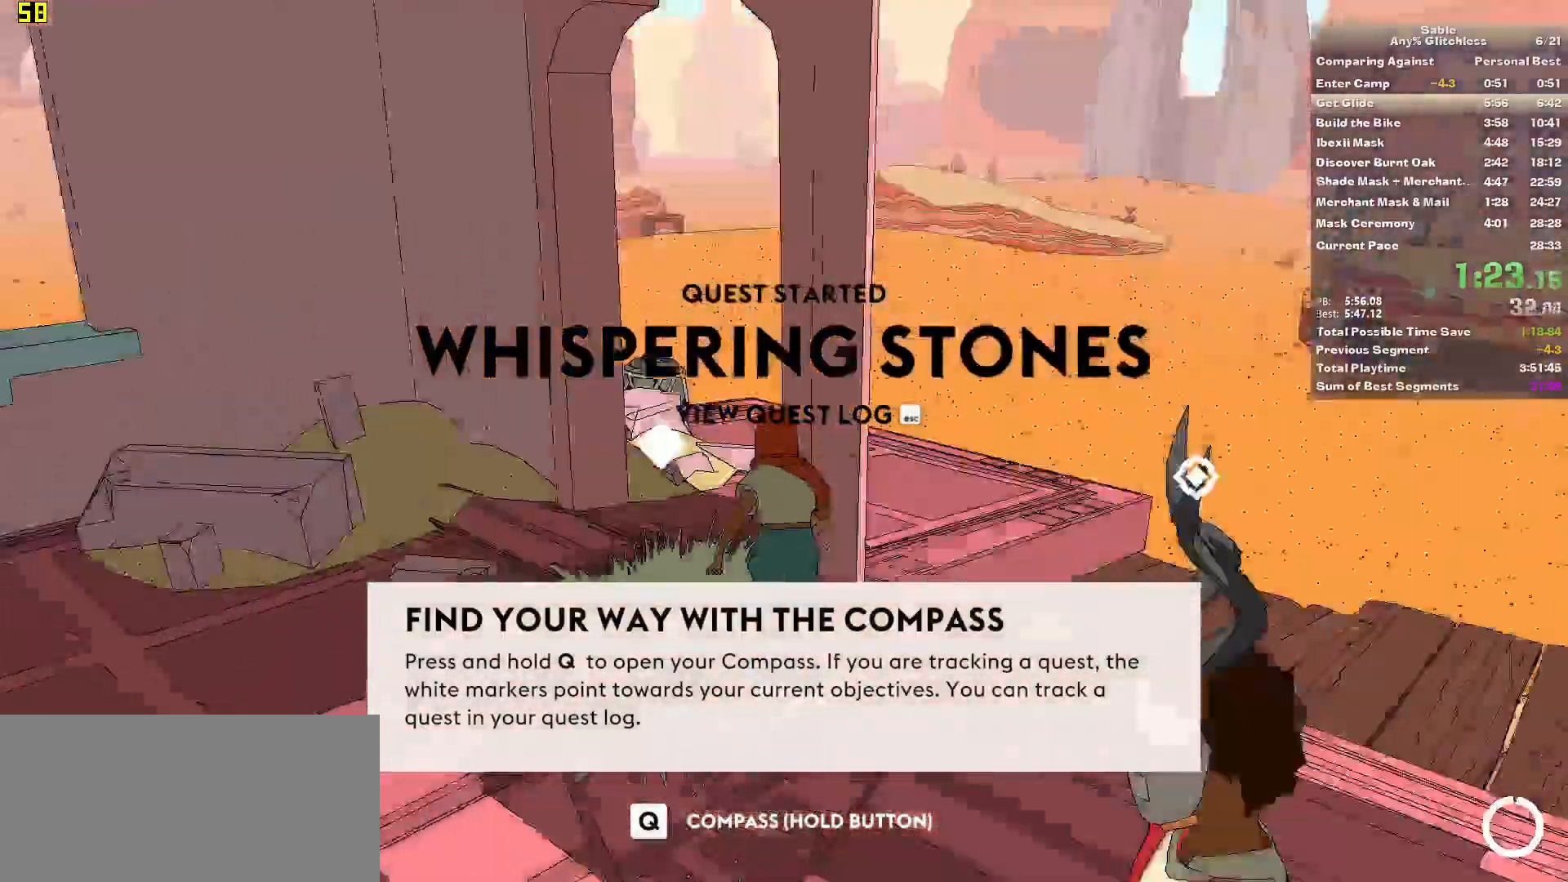
{"keys": ["shift", "w"], "mouse": [], "events": [[120, "a", "up"], [320, "d", "down"], [420, "d", "up"]]}
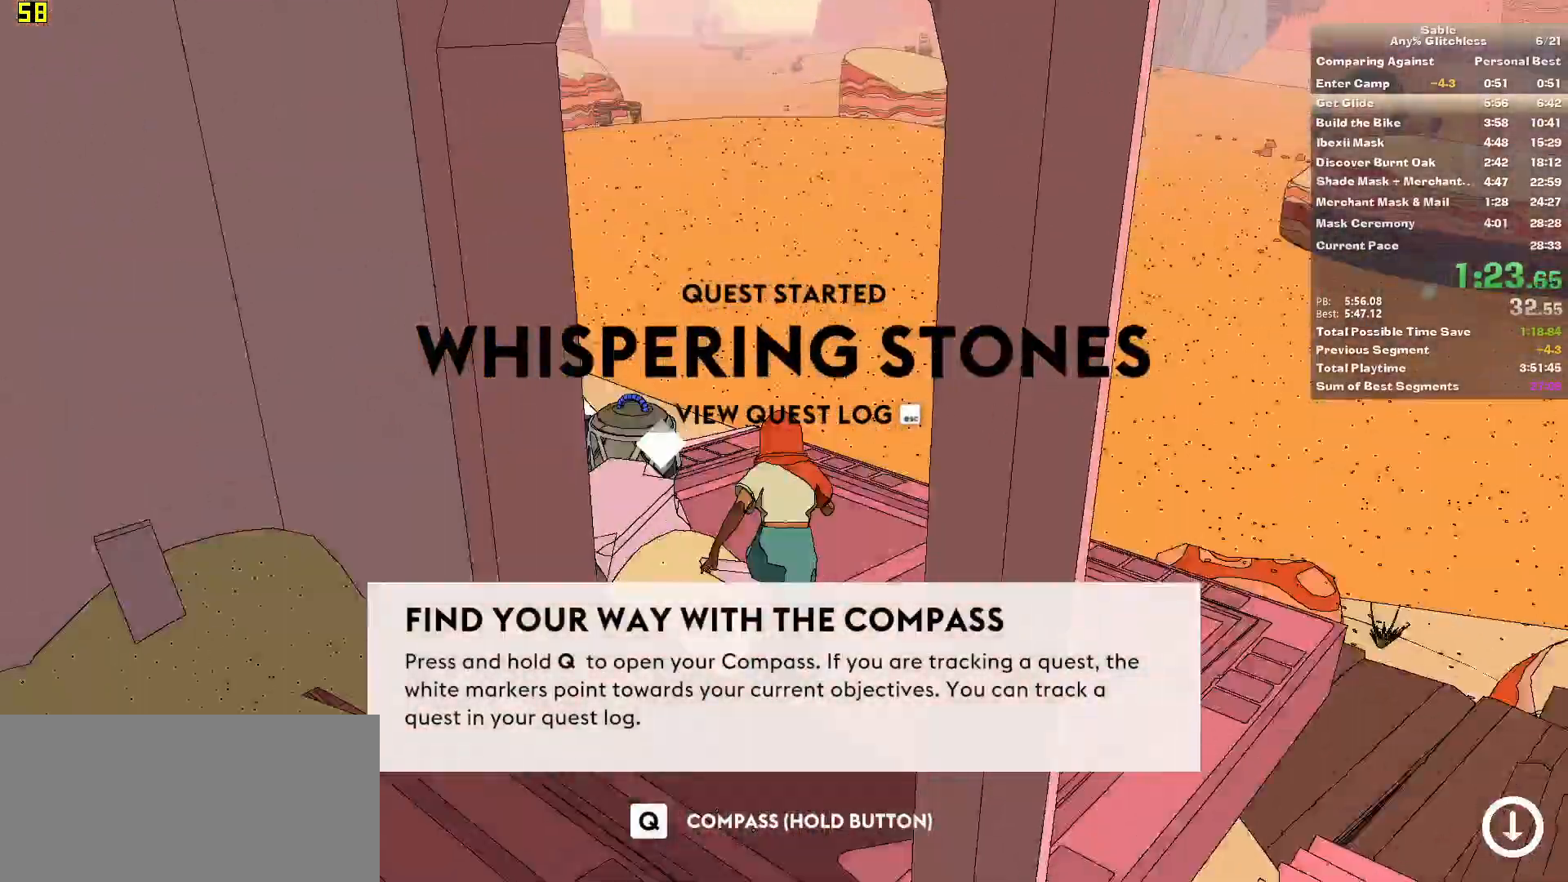
{"keys": ["shift", "w"], "mouse": [], "events": [[240, "e", "down"], [420, "e", "up"]]}
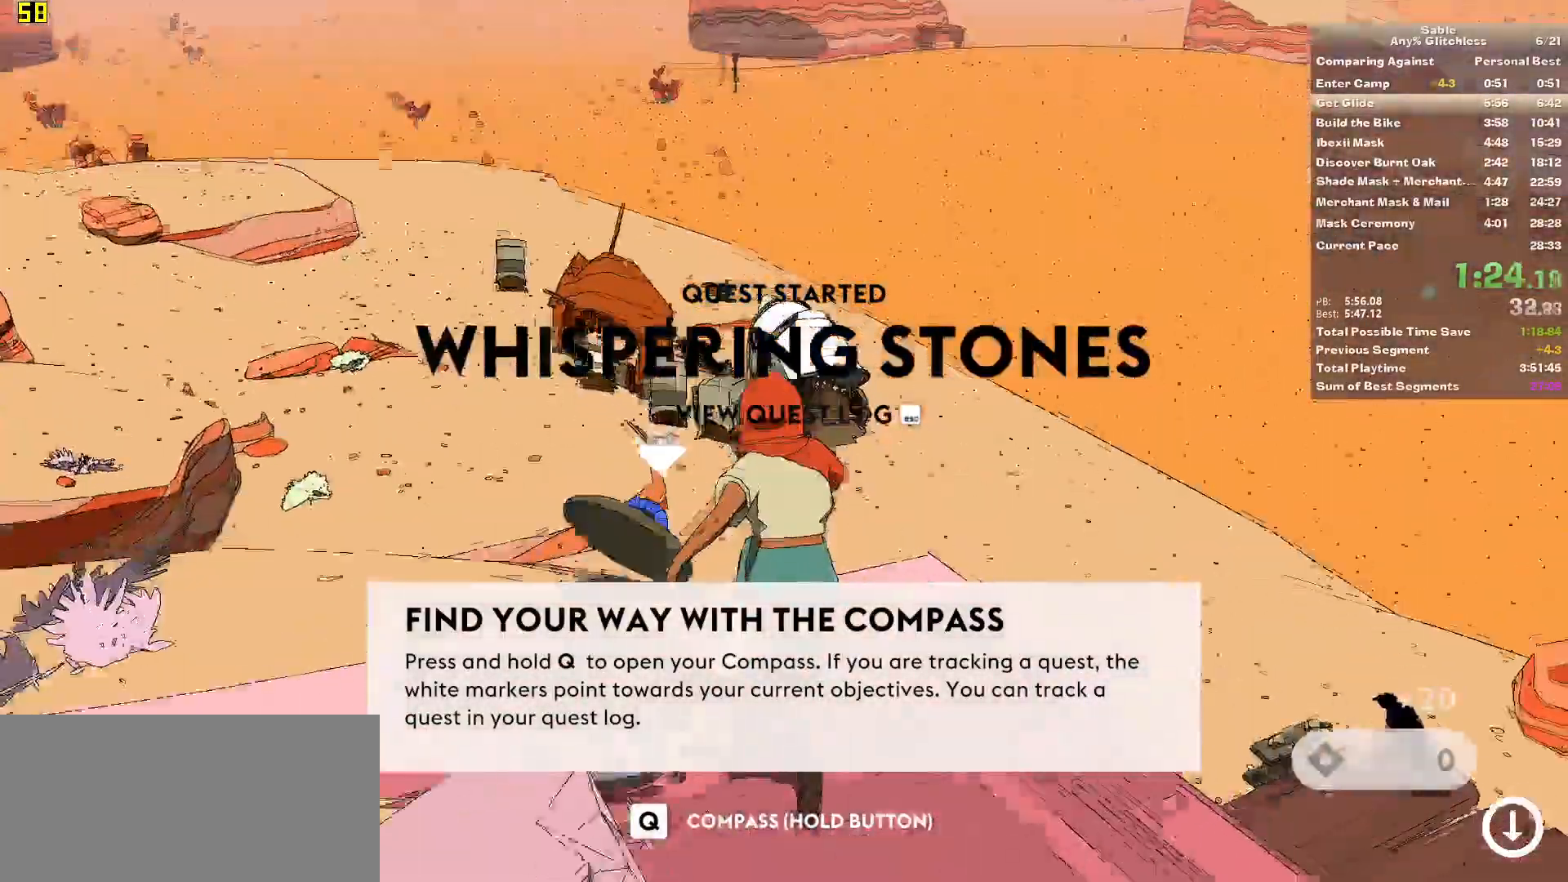
{"keys": ["shift", "w"], "mouse": [], "events": [[120, "space", "down"], [280, "space", "up"]]}
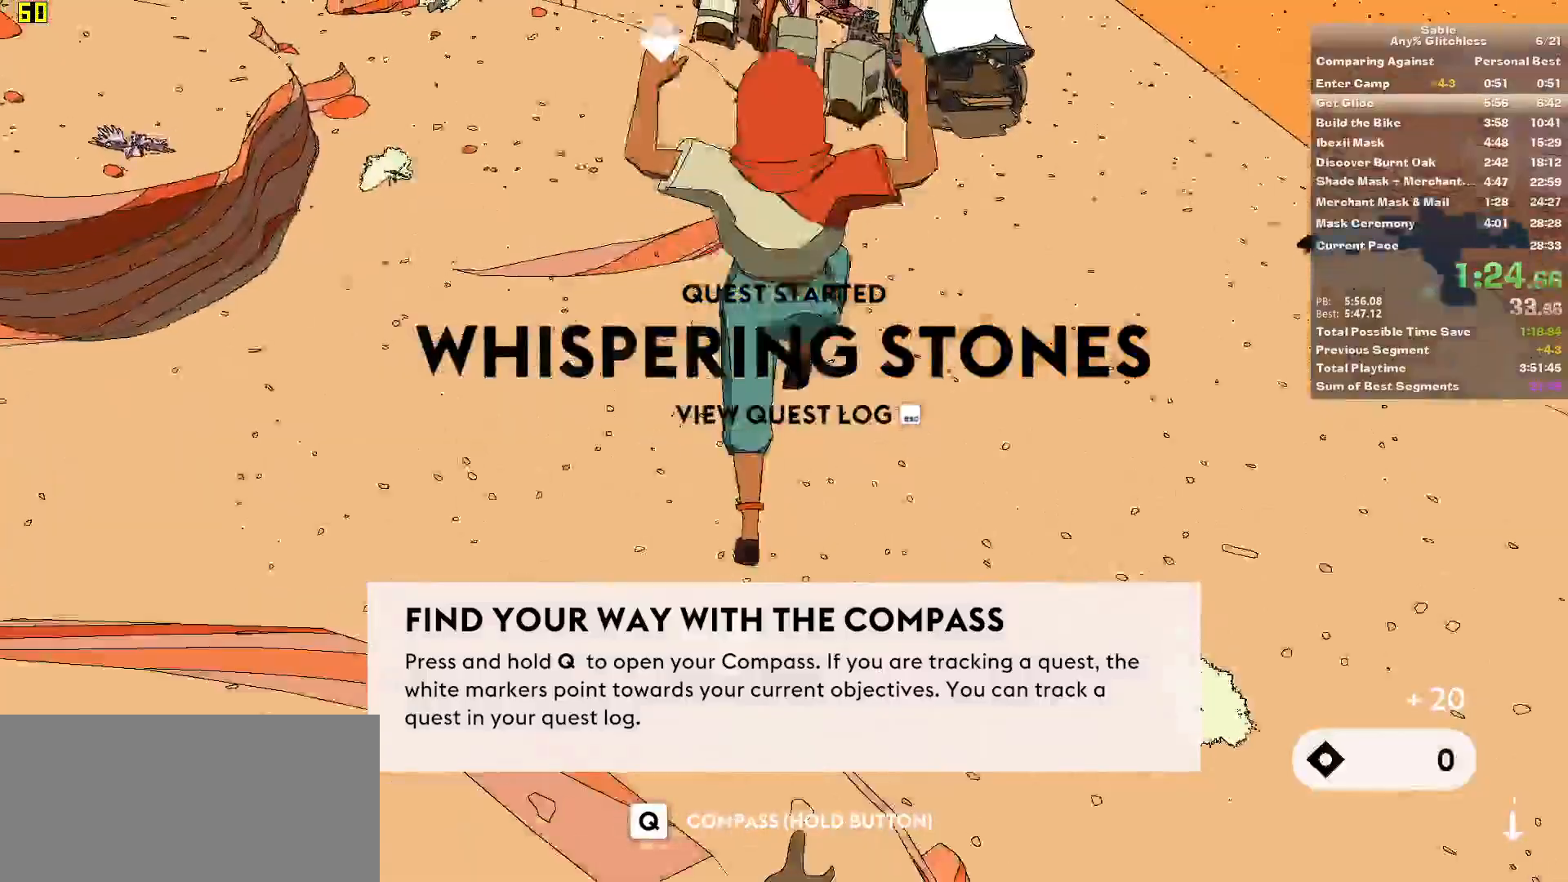
{"keys": ["w"], "mouse": [], "events": [[320, "shift", "up"]]}
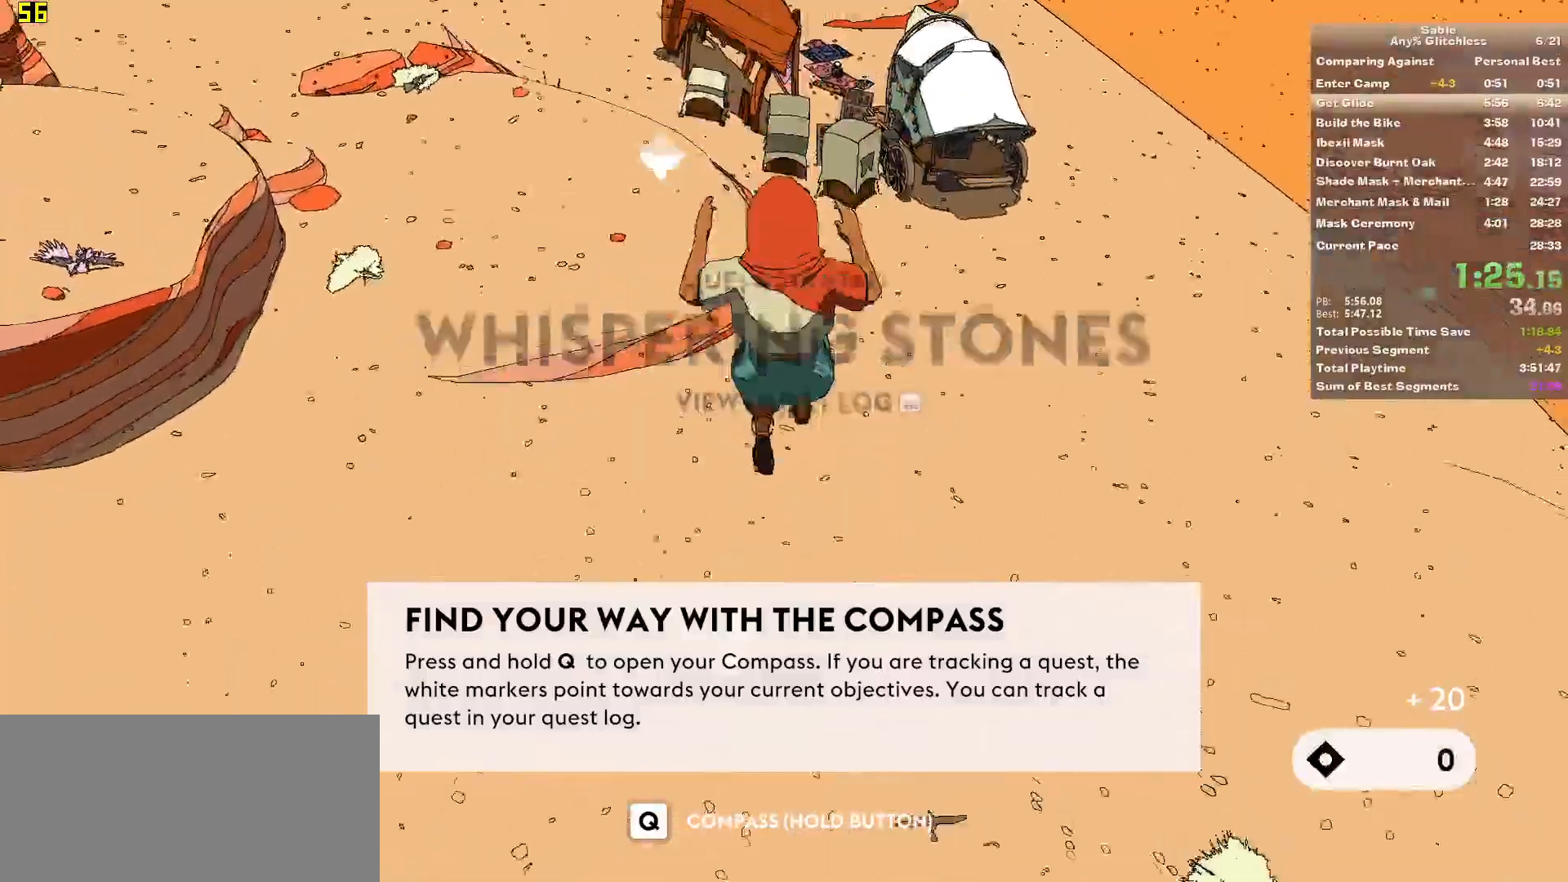
{"keys": ["w"], "mouse": [], "events": []}
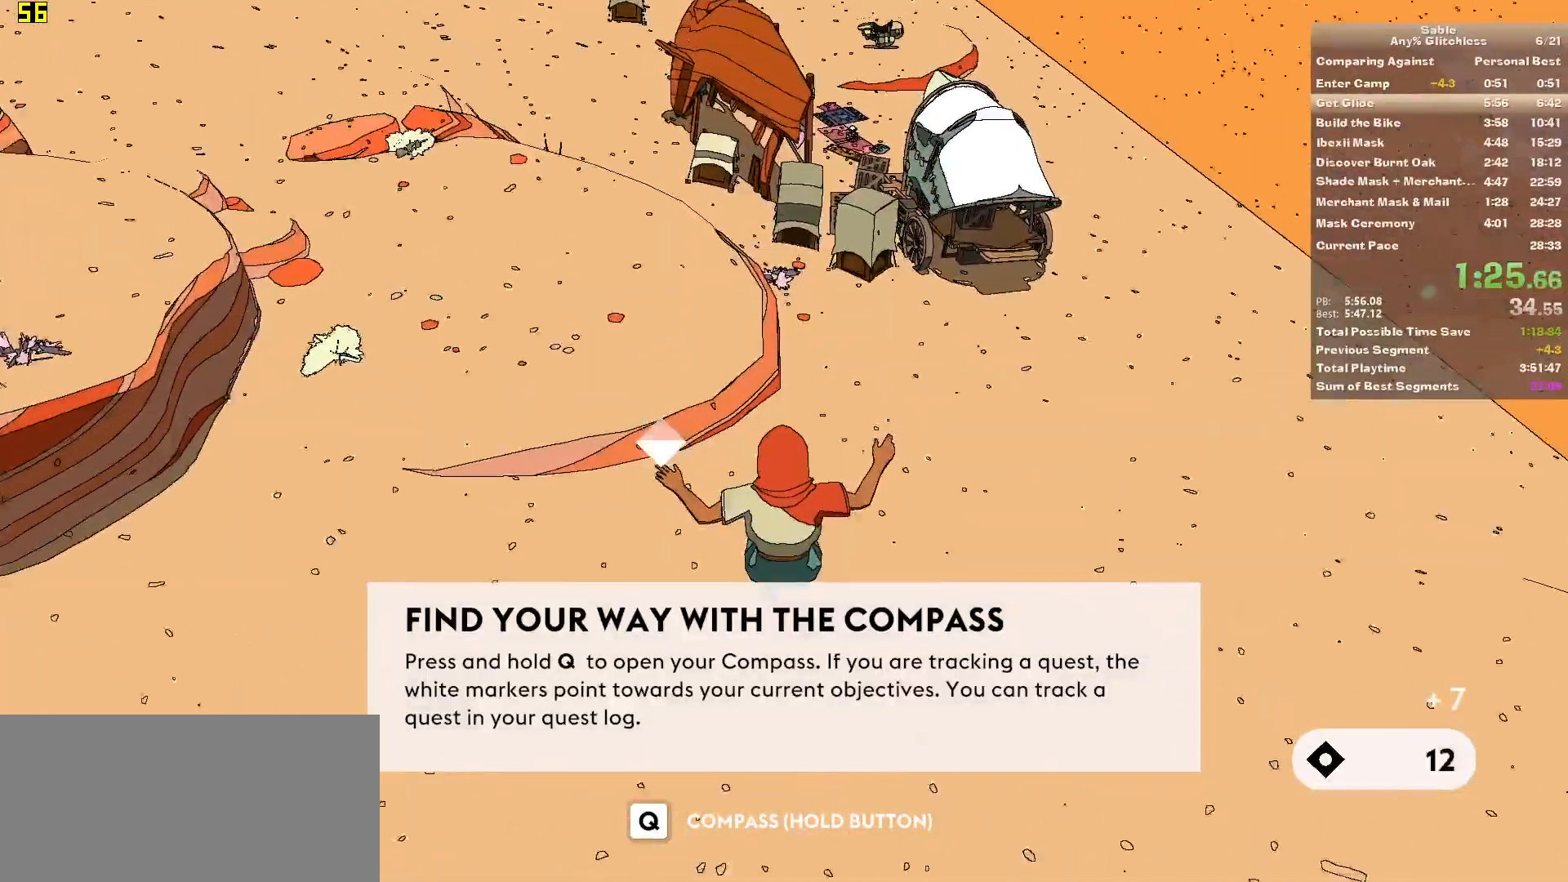
{"keys": ["w"], "mouse": [], "events": []}
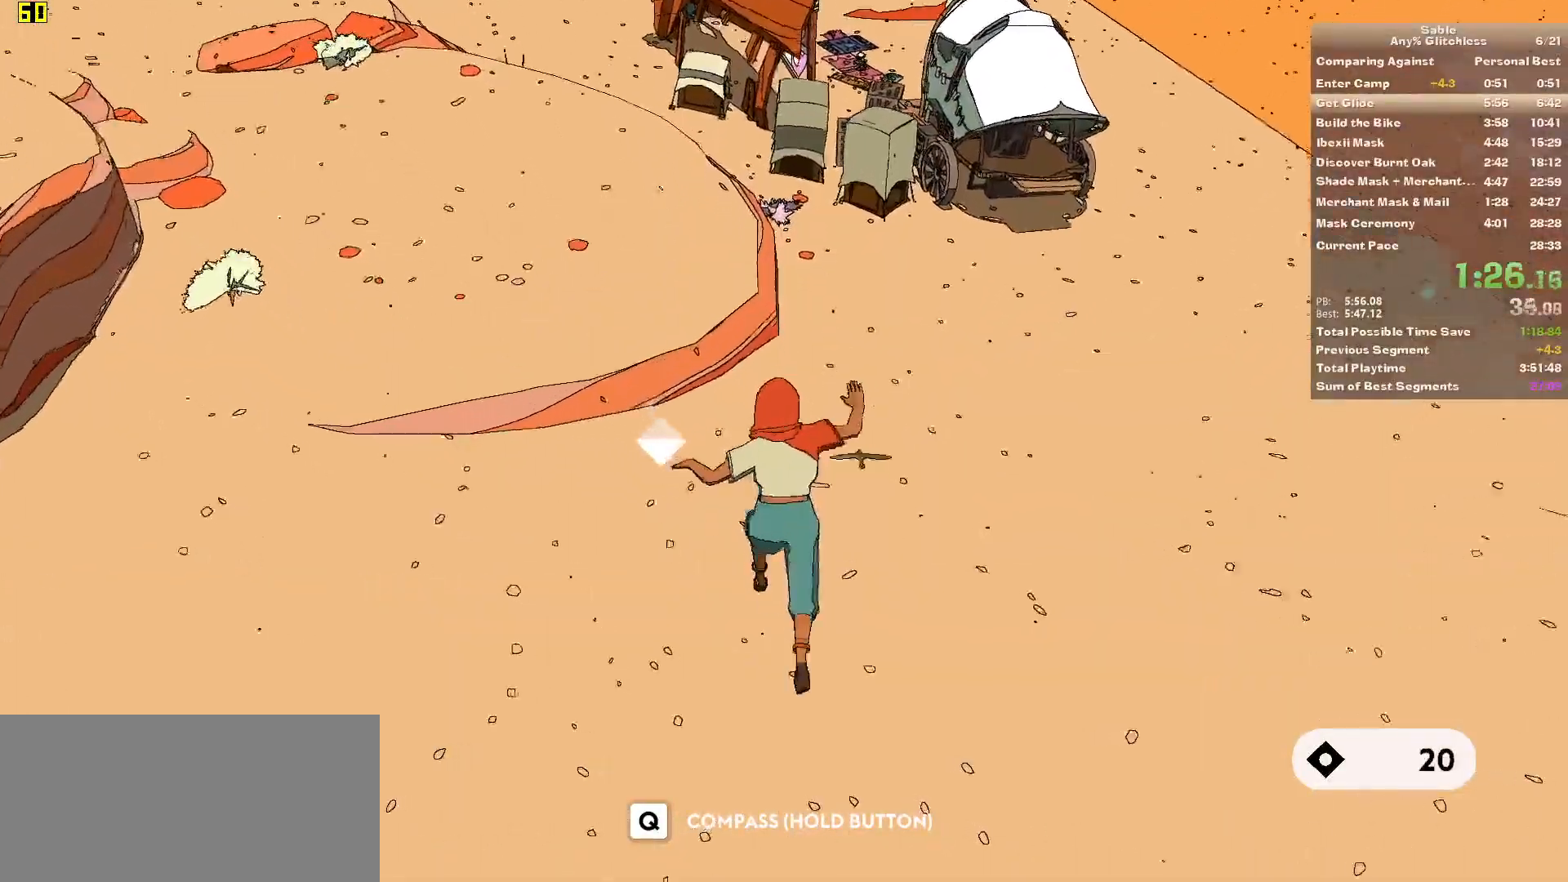
{"keys": ["w"], "mouse": [], "events": []}
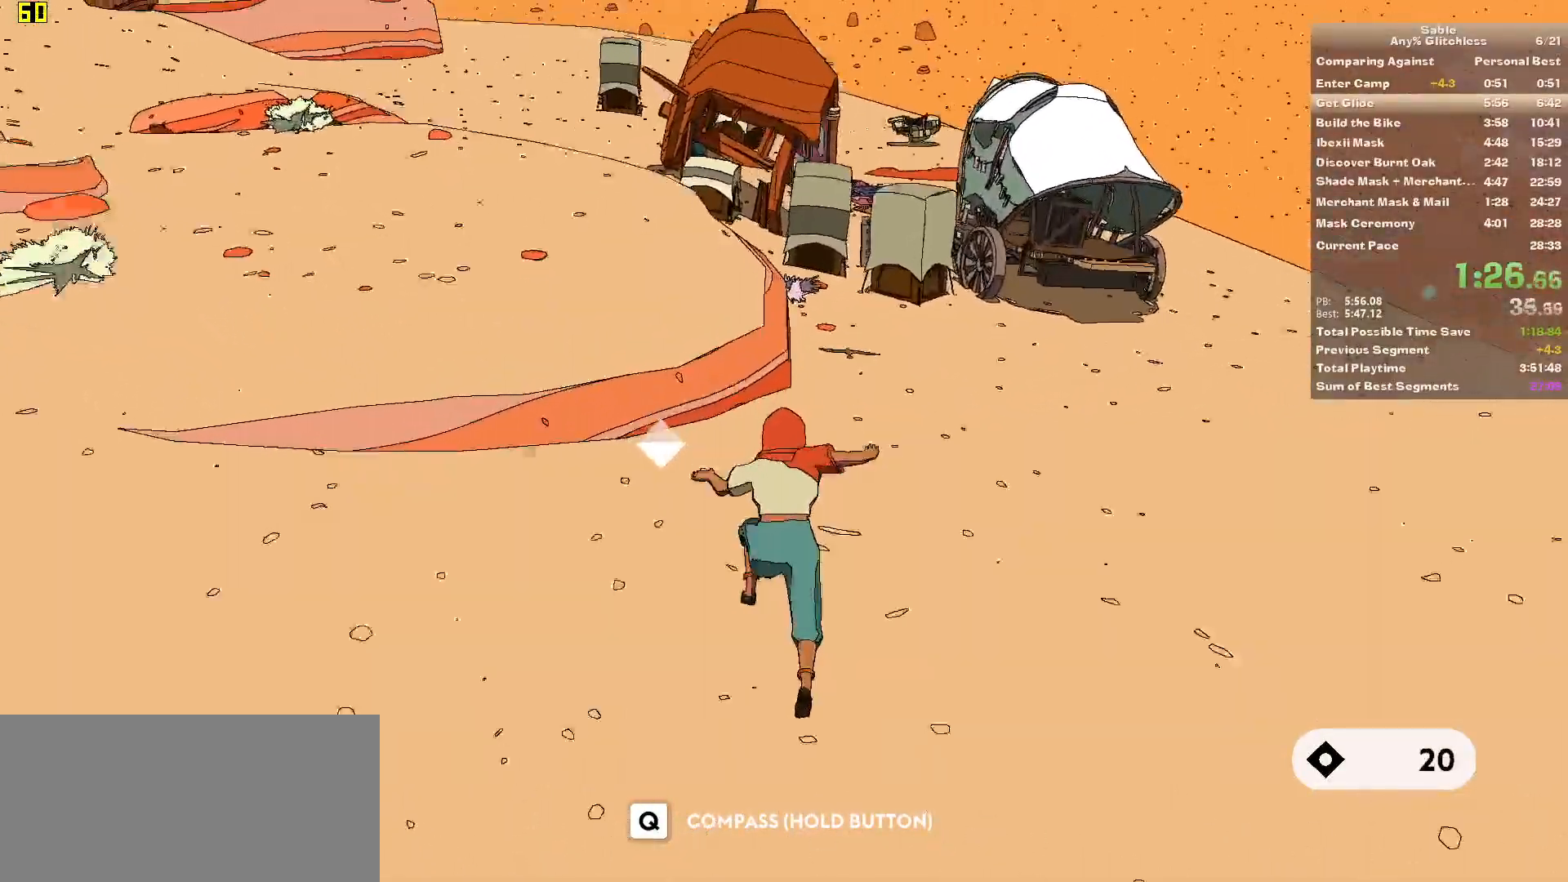
{"keys": ["w"], "mouse": [], "events": []}
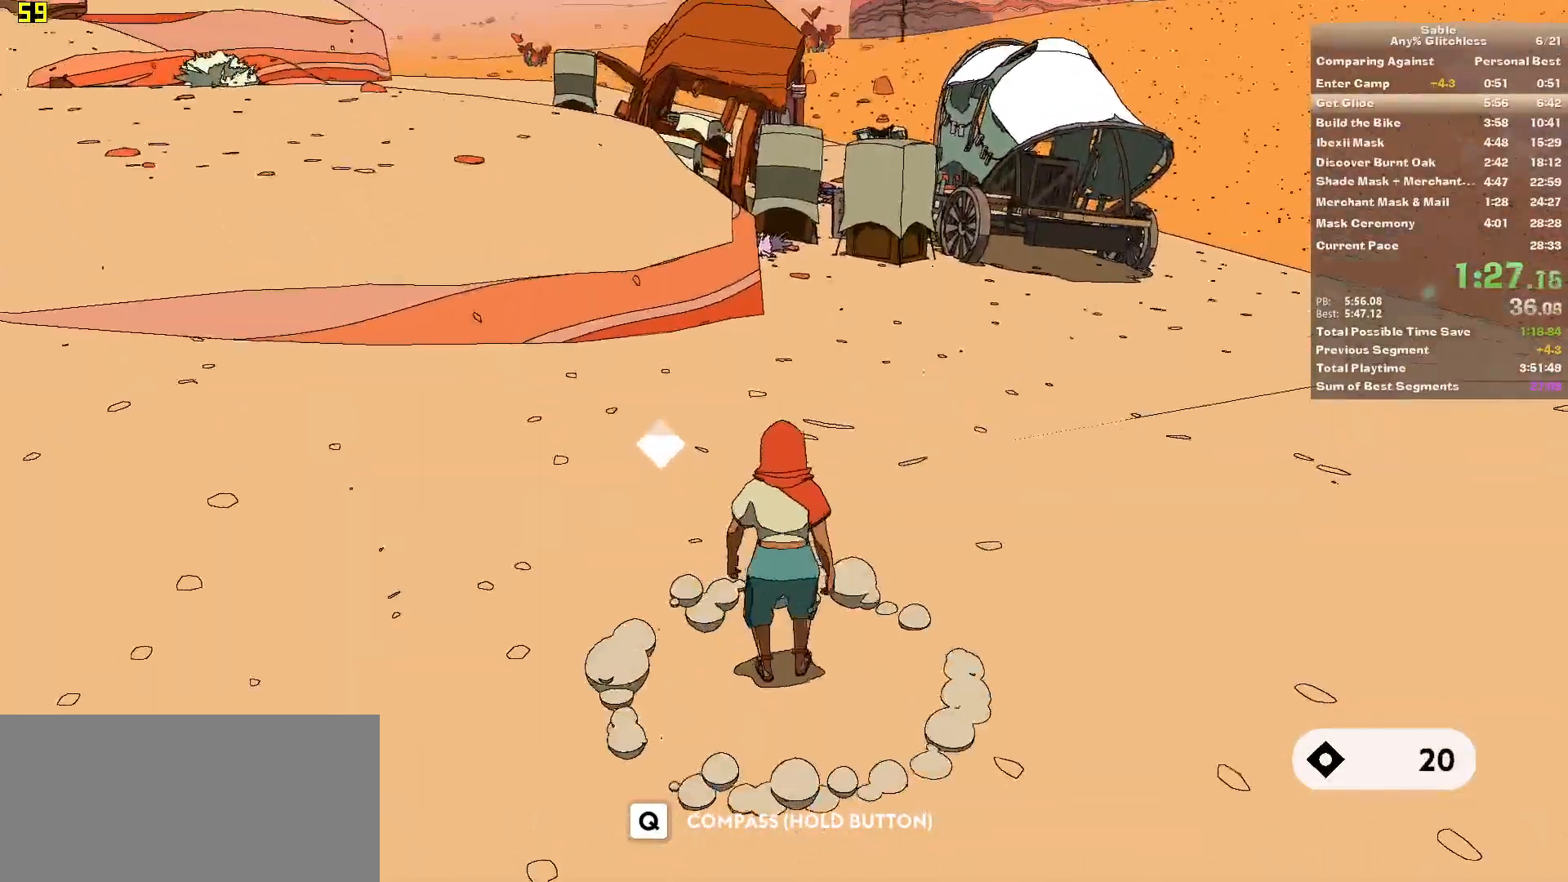
{"keys": ["shift", "w"], "mouse": [], "events": [[160, "shift", "down"]]}
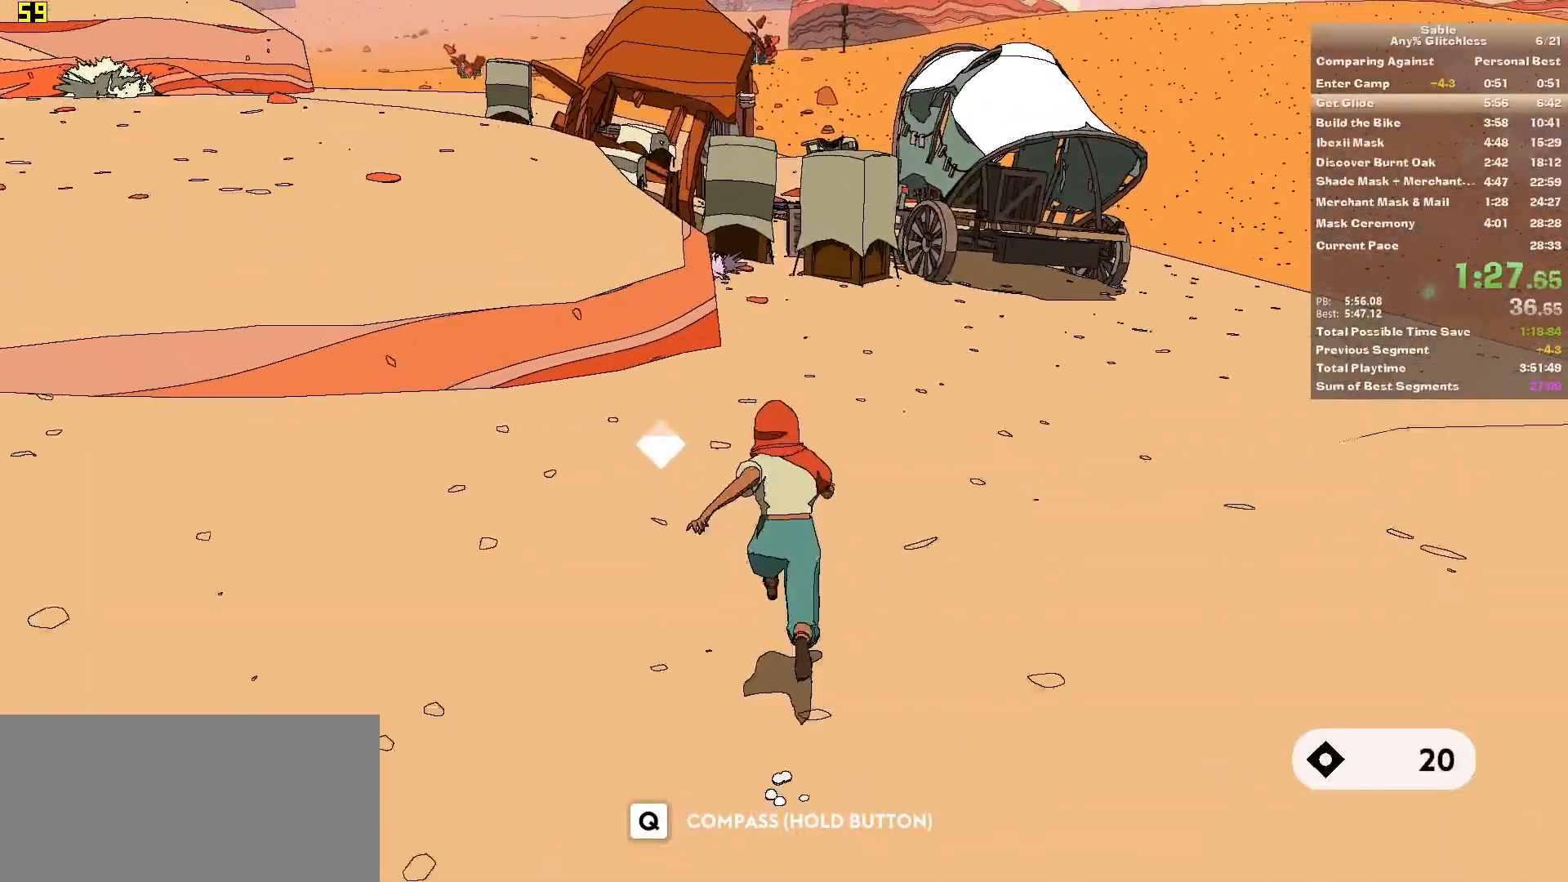
{"keys": ["shift", "w"], "mouse": [], "events": []}
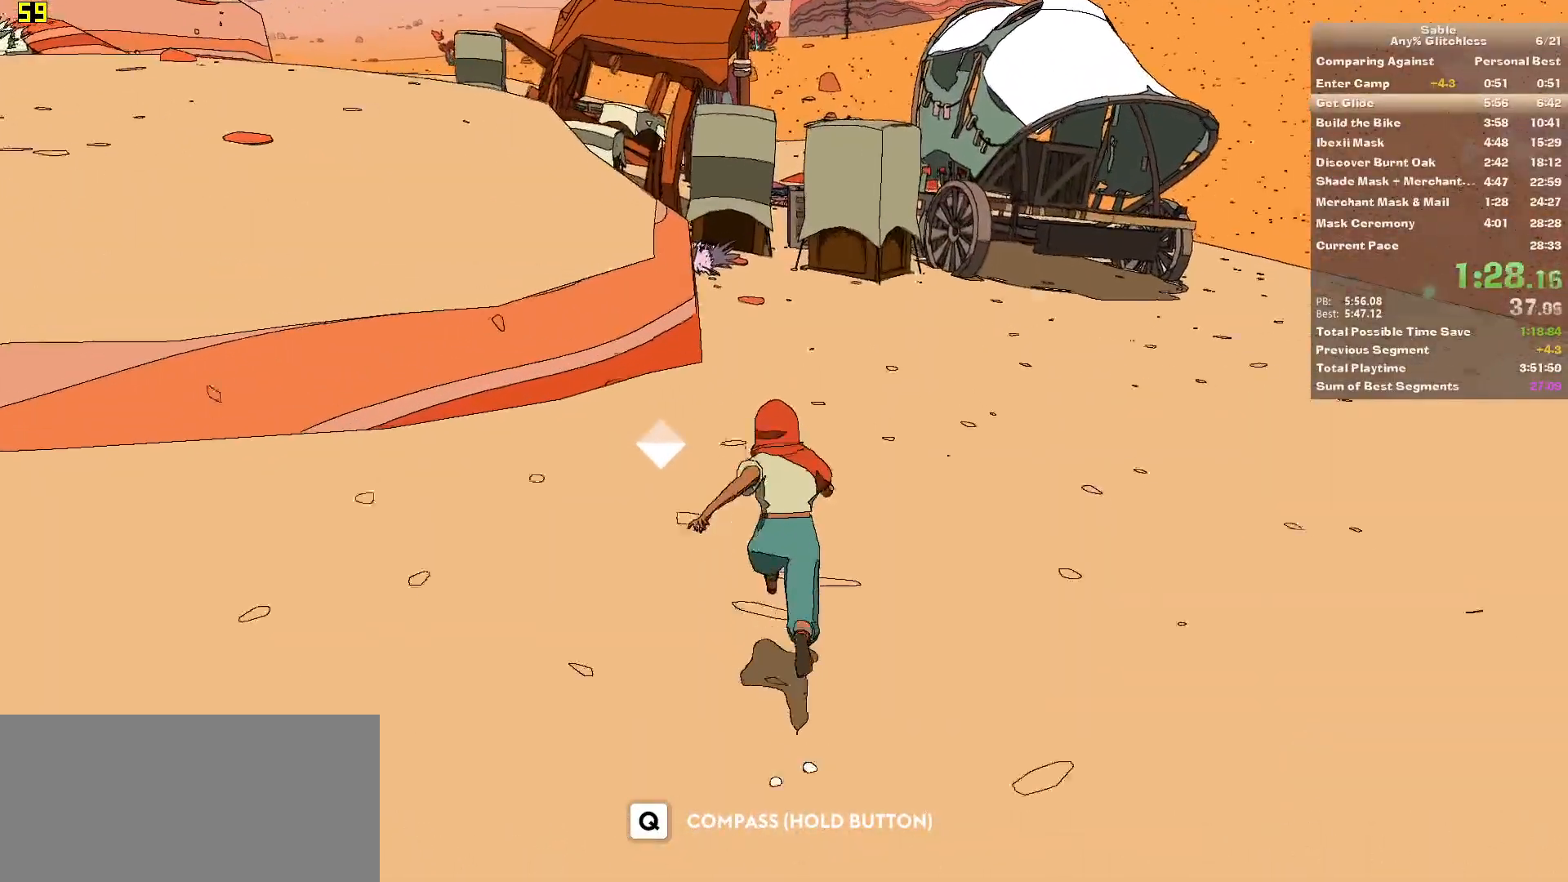
{"keys": ["shift", "w"], "mouse": [], "events": []}
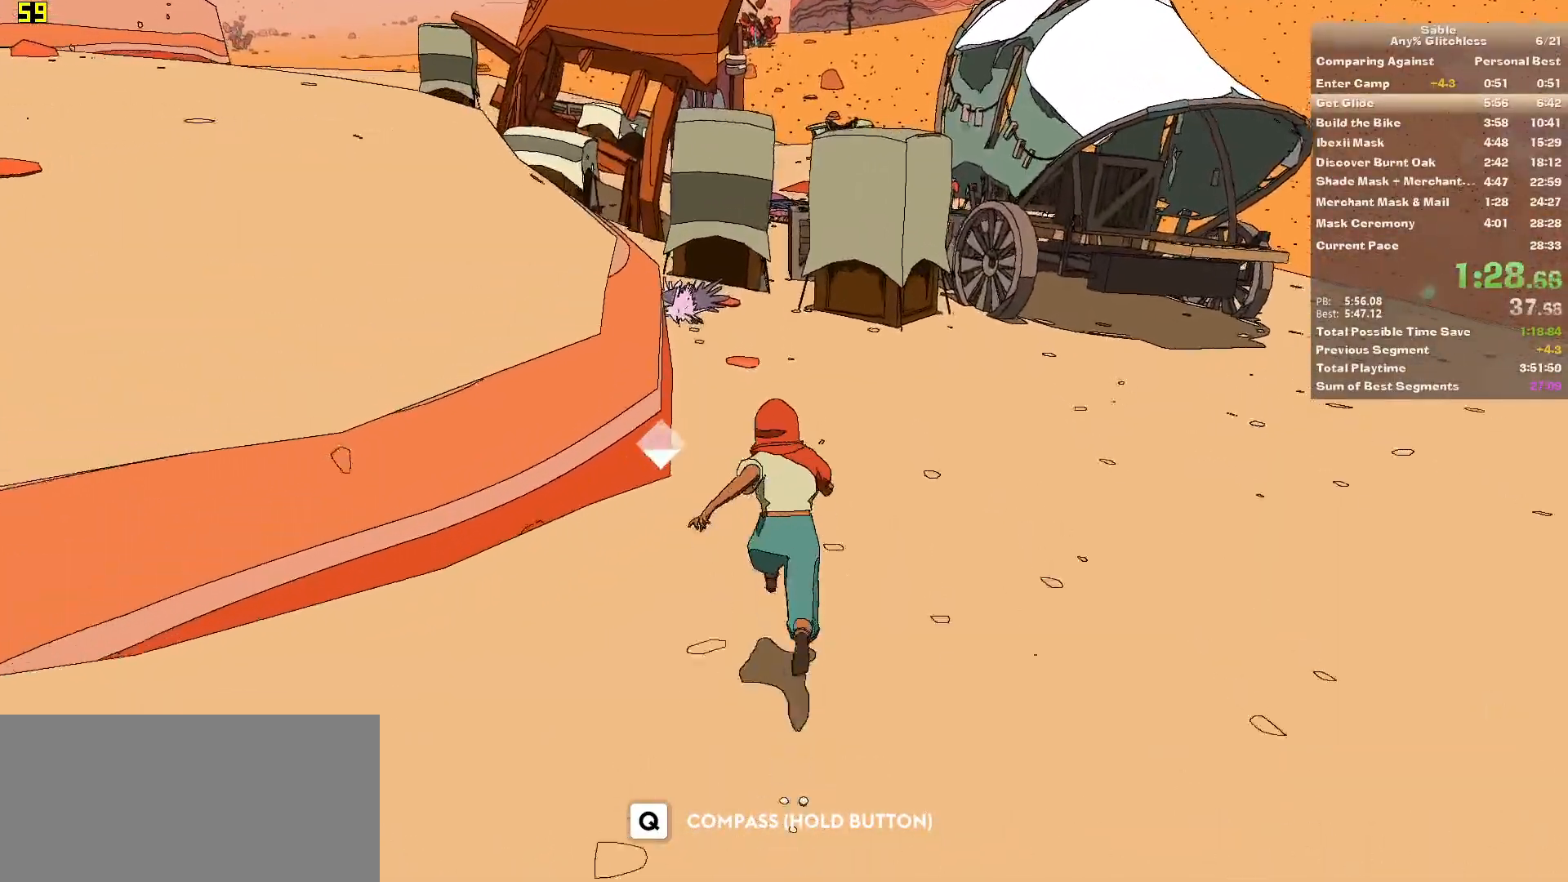
{"keys": ["shift", "w"], "mouse": [], "events": []}
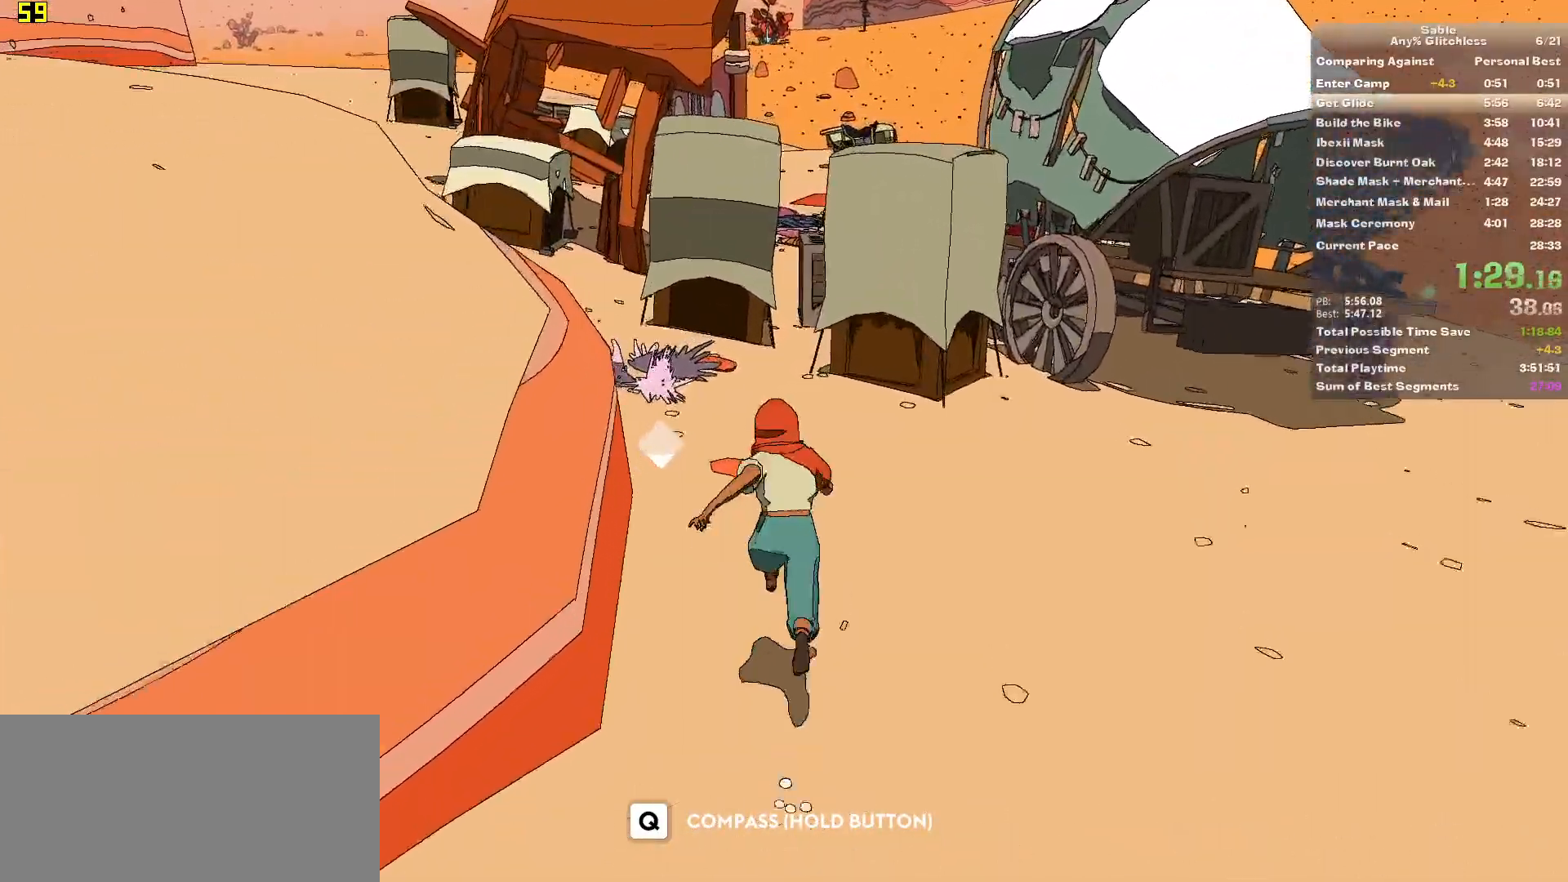
{"keys": ["shift", "w"], "mouse": [], "events": []}
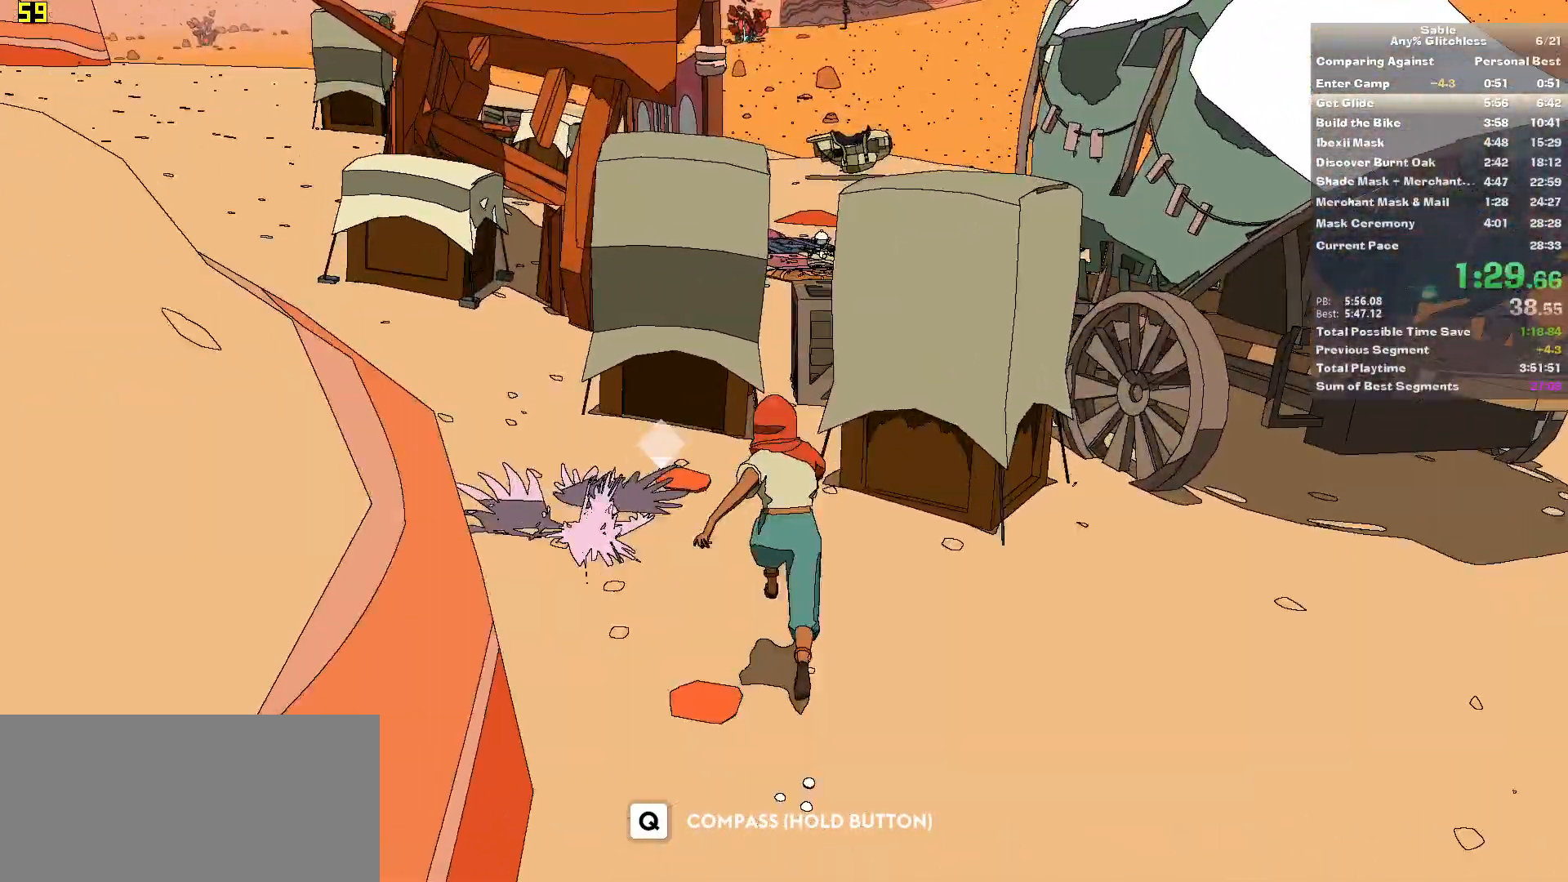
{"keys": ["shift", "space", "w"], "mouse": [], "events": [[380, "space", "down"]]}
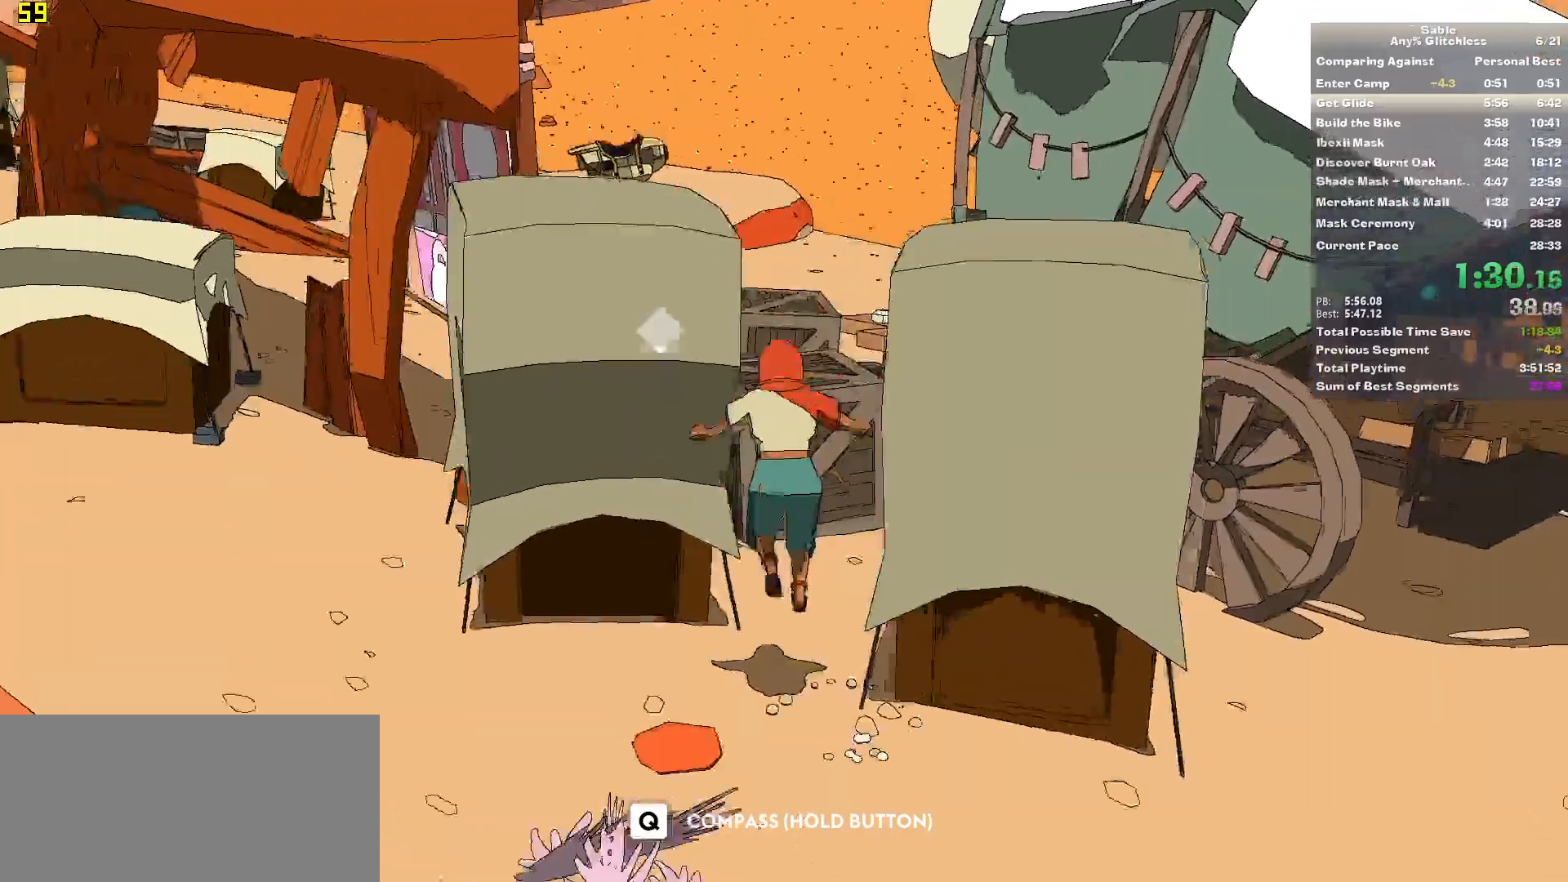
{"keys": ["w"], "mouse": [], "events": [[60, "space", "up"], [360, "shift", "up"]]}
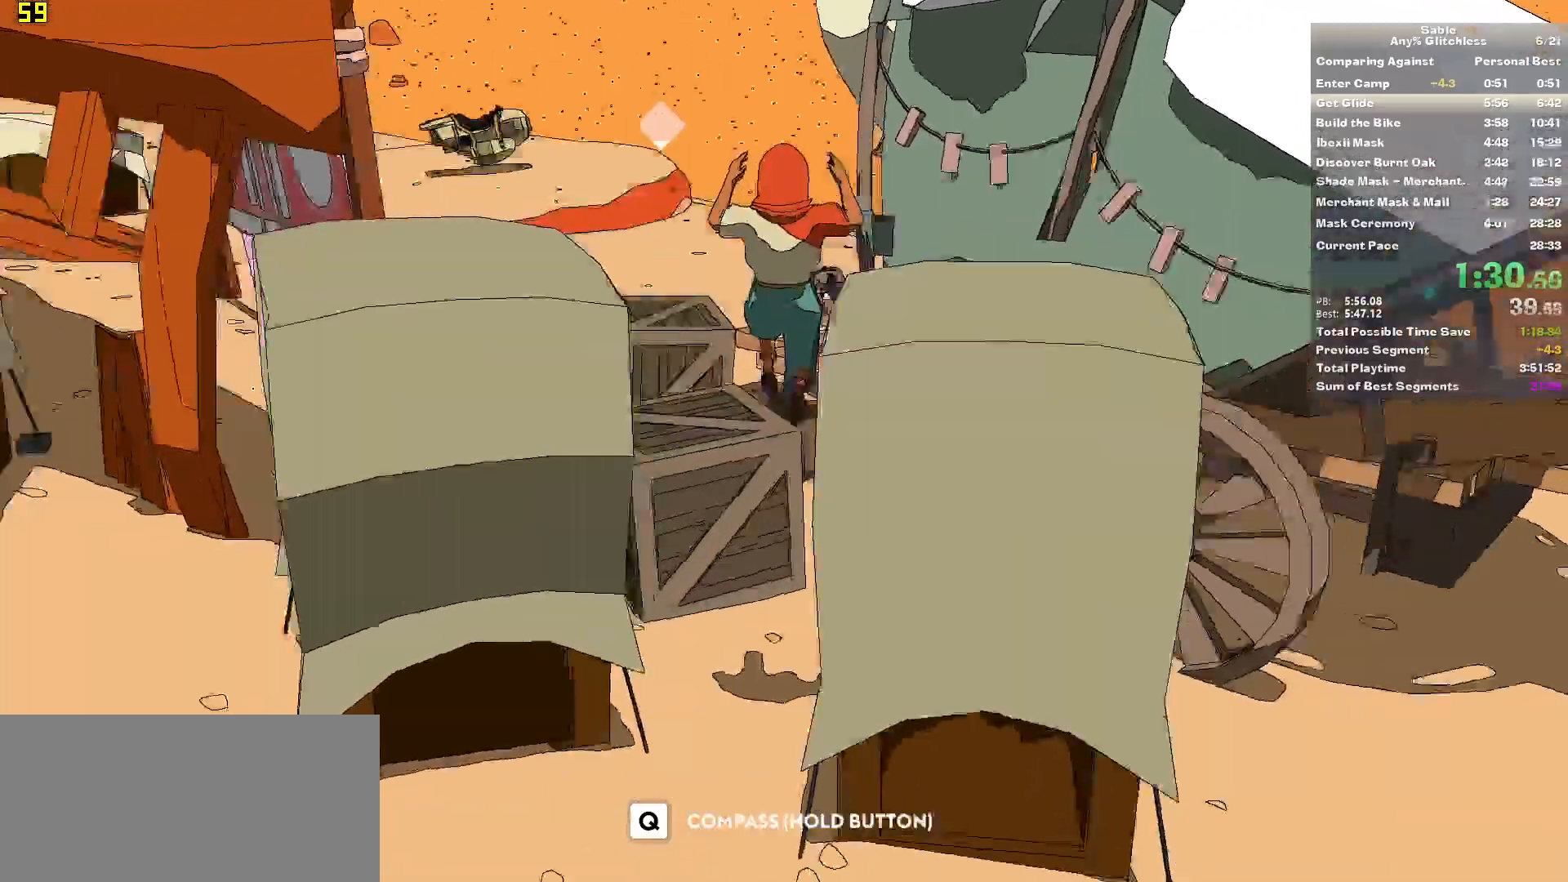
{"keys": ["space", "w"], "mouse": [], "events": [[20, "a", "down"], [260, "a", "up"], [400, "space", "down"]]}
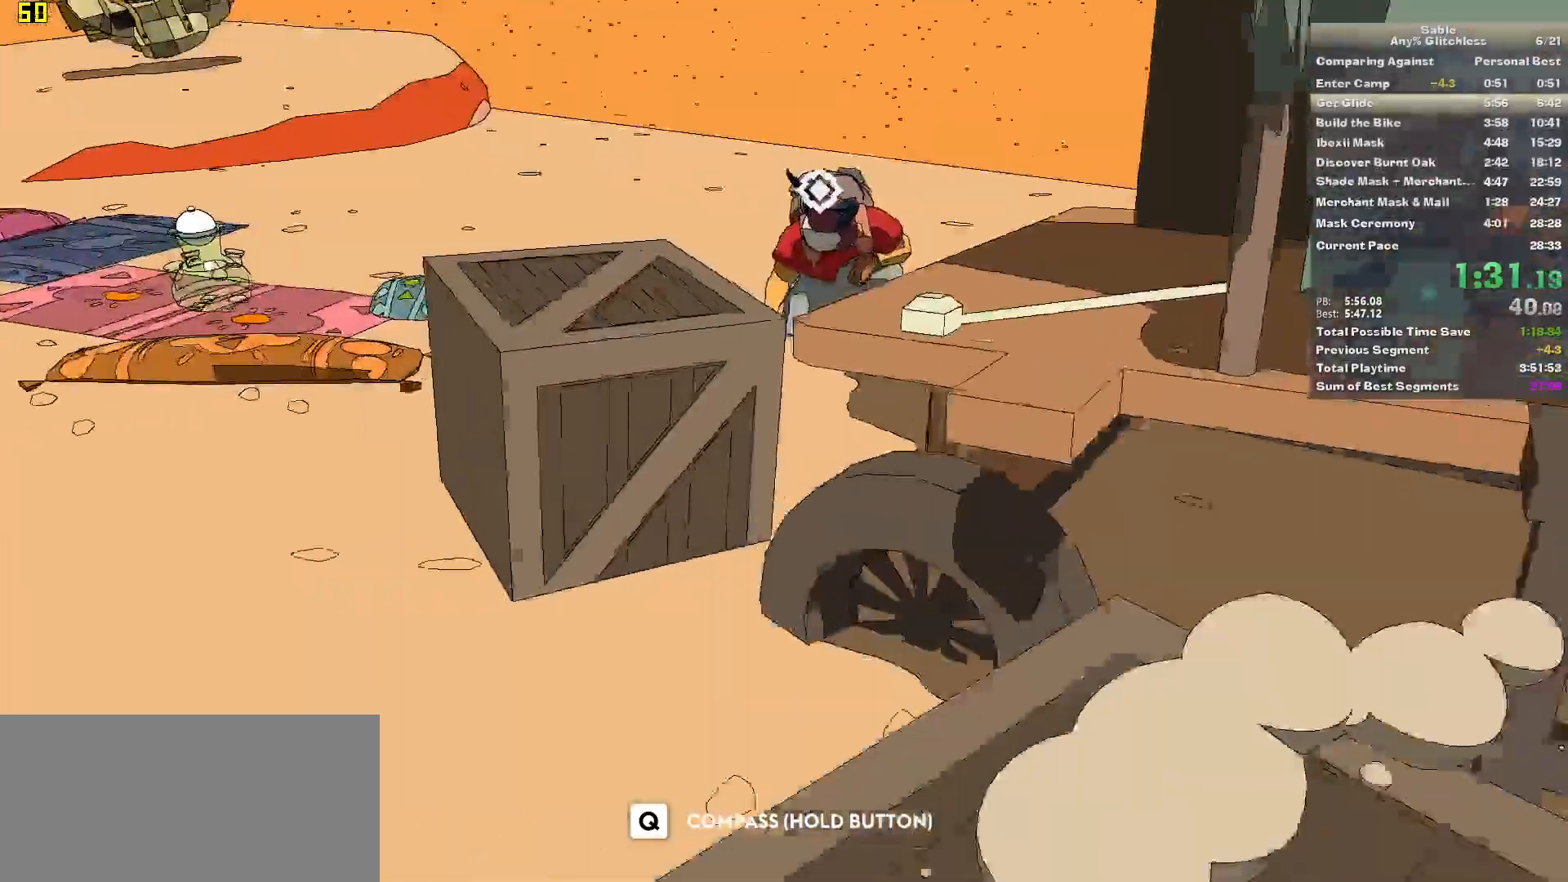
{"keys": ["w"], "mouse": [], "events": [[40, "space", "up"]]}
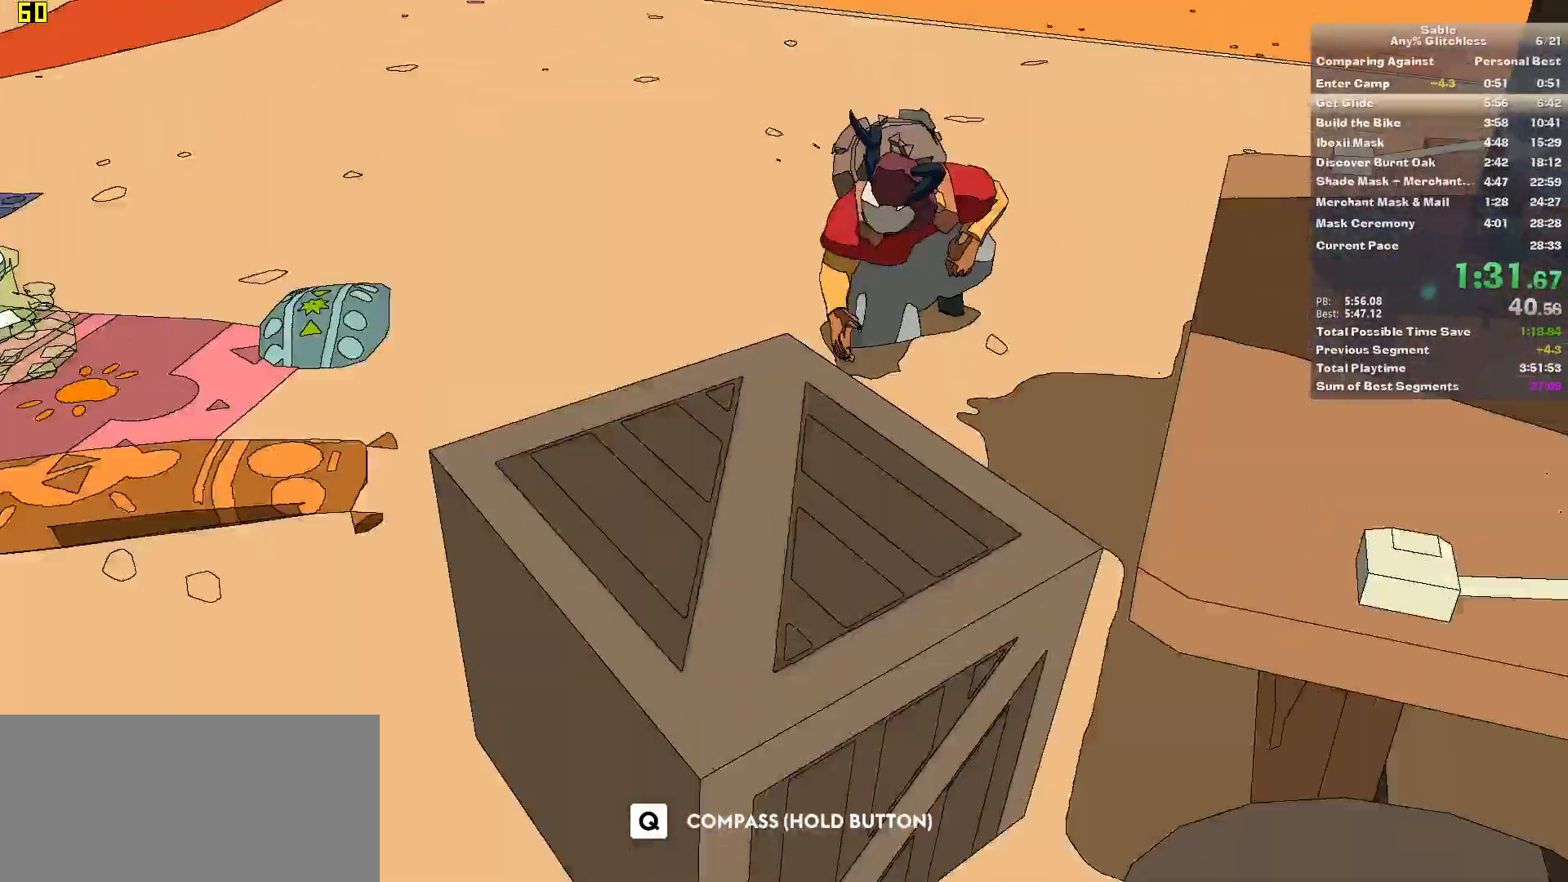
{"keys": [], "mouse": [], "events": [[480, "w", "up"]]}
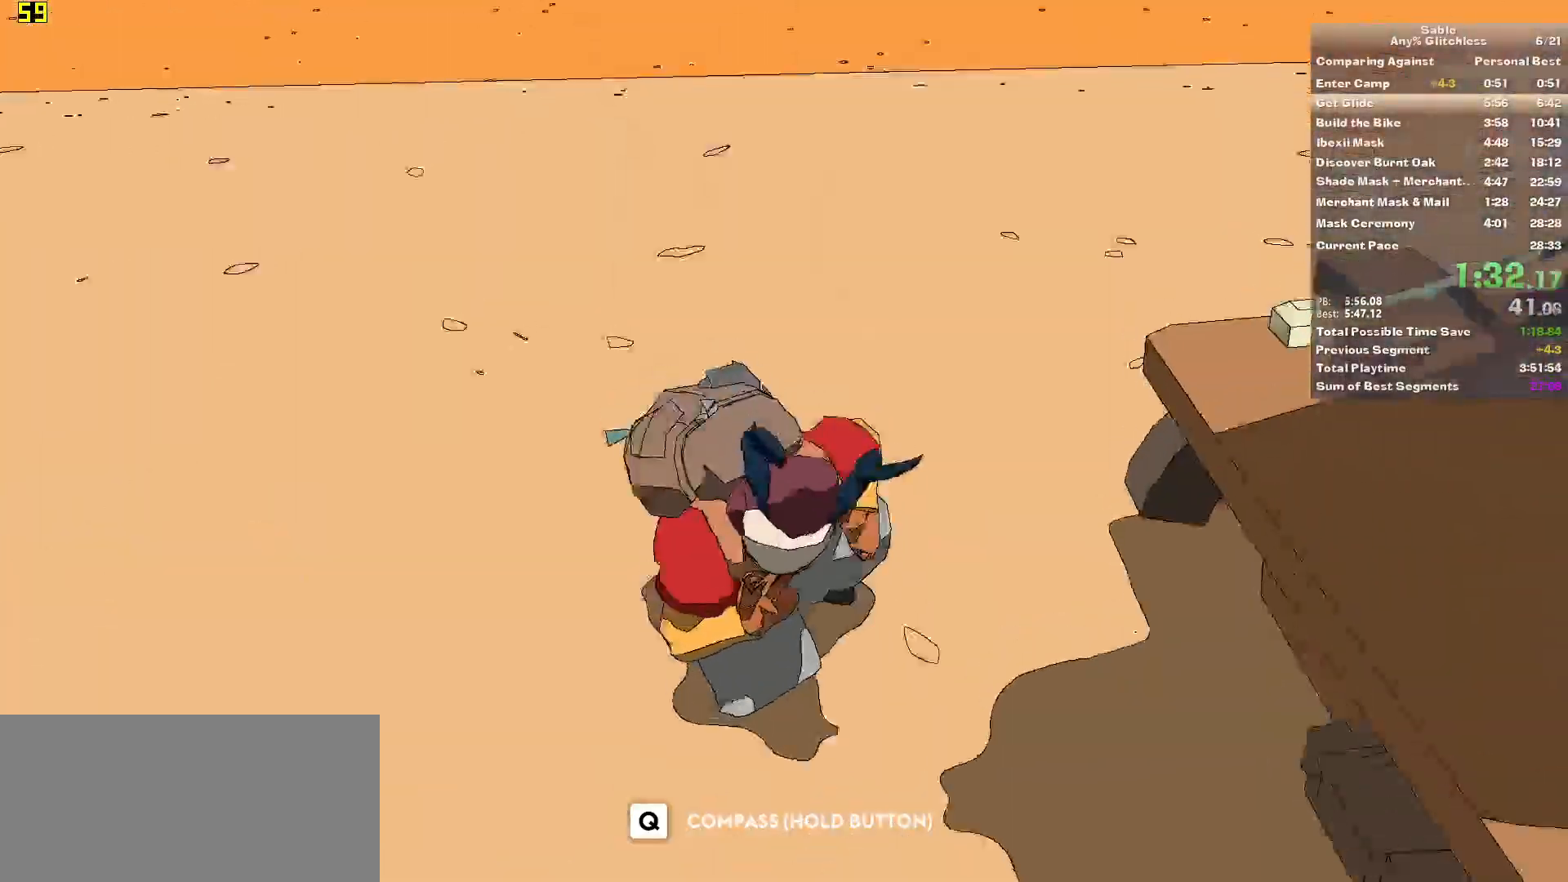
{"keys": [], "mouse": [], "events": [[220, "e", "down"], [320, "e", "up"], [360, "e", "down"], [400, "mouse_left", "down"], [460, "e", "up"], [460, "mouse_left", "up"]]}
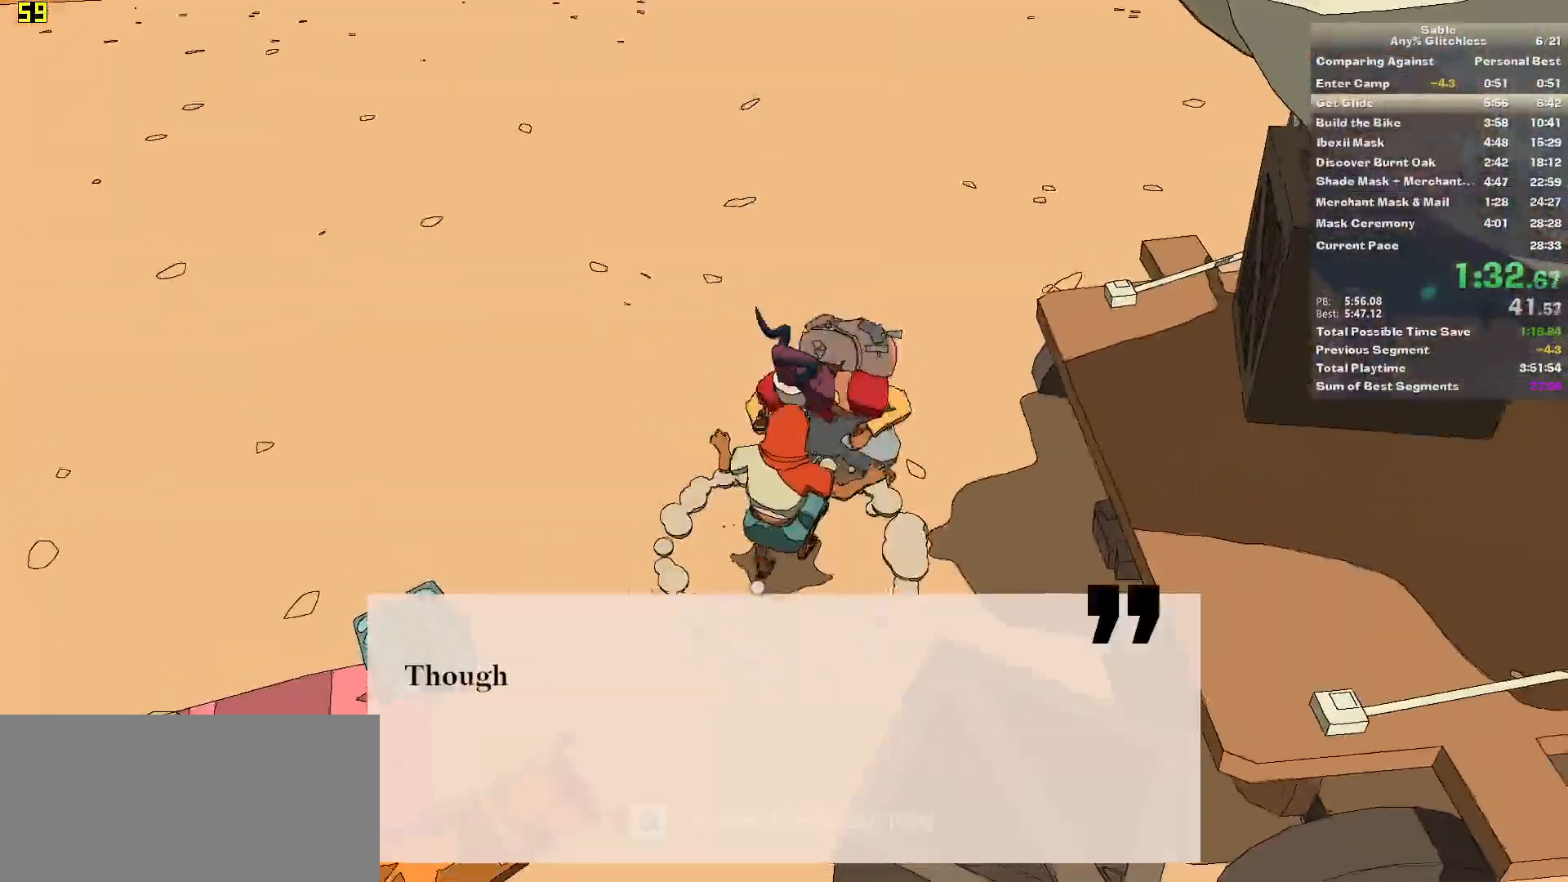
{"keys": [], "mouse": ["left"], "events": [[40, "e", "down"], [40, "mouse_left", "down"], [100, "e", "up"], [140, "e", "down"], [240, "e", "up"], [280, "e", "down"], [280, "mouse_left", "up"], [340, "e", "up"], [340, "mouse_left", "down"], [420, "e", "down"], [420, "mouse_left", "up"], [480, "e", "up"], [480, "mouse_left", "down"]]}